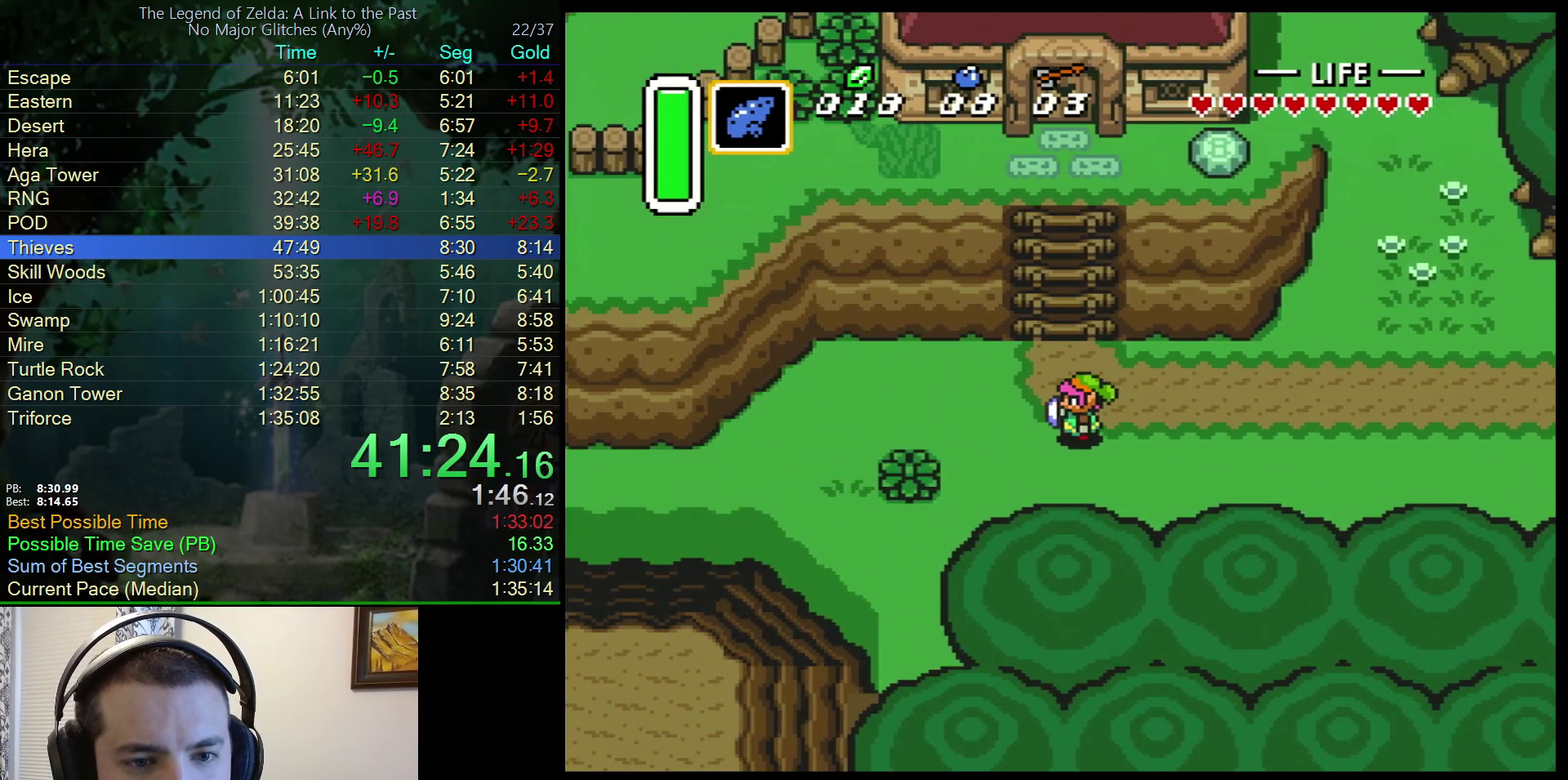
Gameplay with a controller (Nintendo layout); each line is a JSON object with the inputs held at the frame after it. "events" lists button and stick changes between this image and that frame as [ms after this image, input, new state], when the widget could be followed in between. Not read: L3 R3.
{"buttons": ["DPAD_DOWN"], "events": [[100, "DPAD_LEFT", "up"], [450, "DPAD_DOWN", "down"], [450, "DPAD_UP", "up"]]}
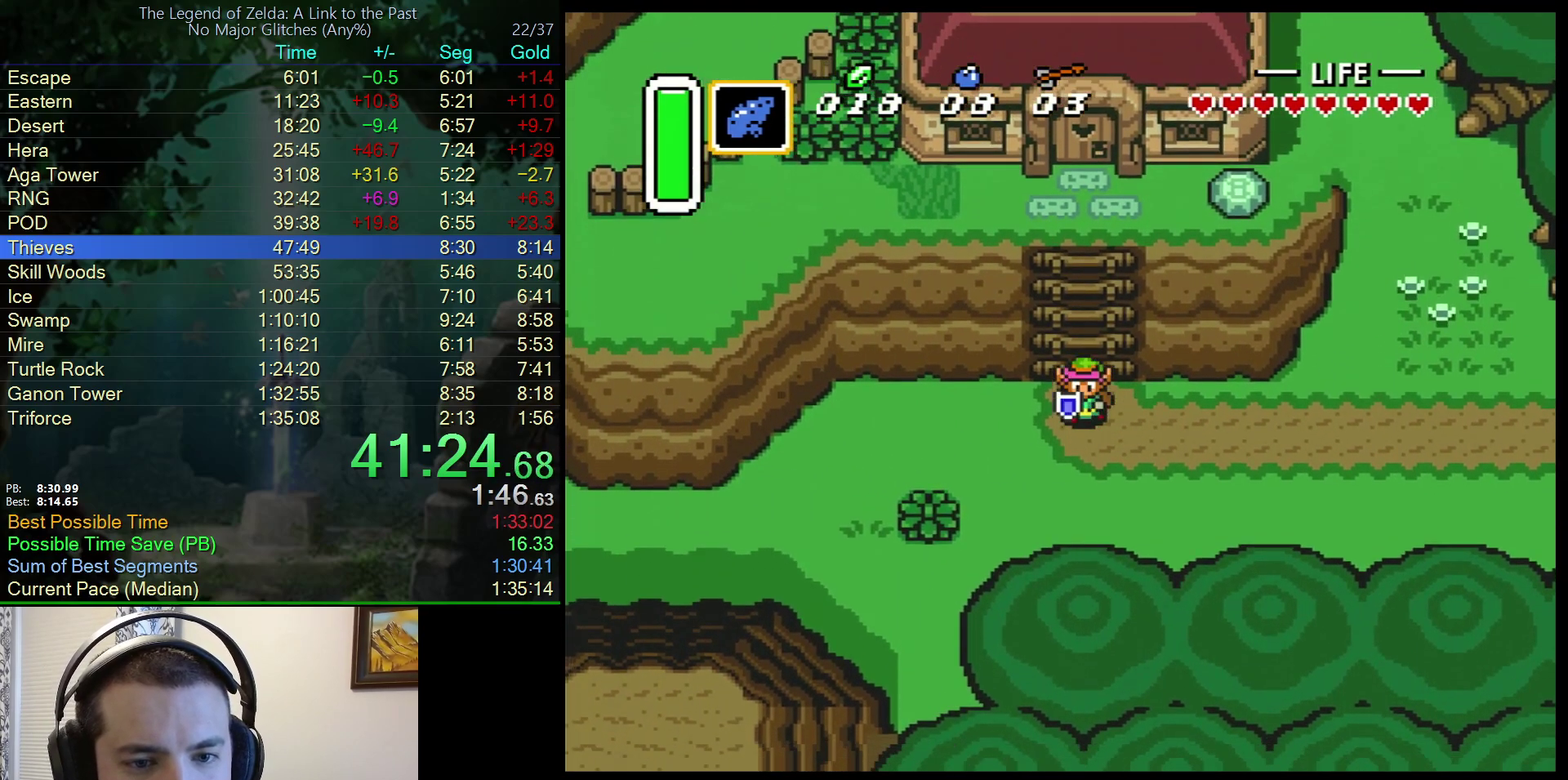
{"buttons": ["DPAD_DOWN", "DPAD_LEFT"], "events": [[67, "DPAD_LEFT", "down"], [133, "DPAD_DOWN", "up"], [167, "DPAD_UP", "down"], [317, "DPAD_UP", "up"], [383, "DPAD_DOWN", "down"]]}
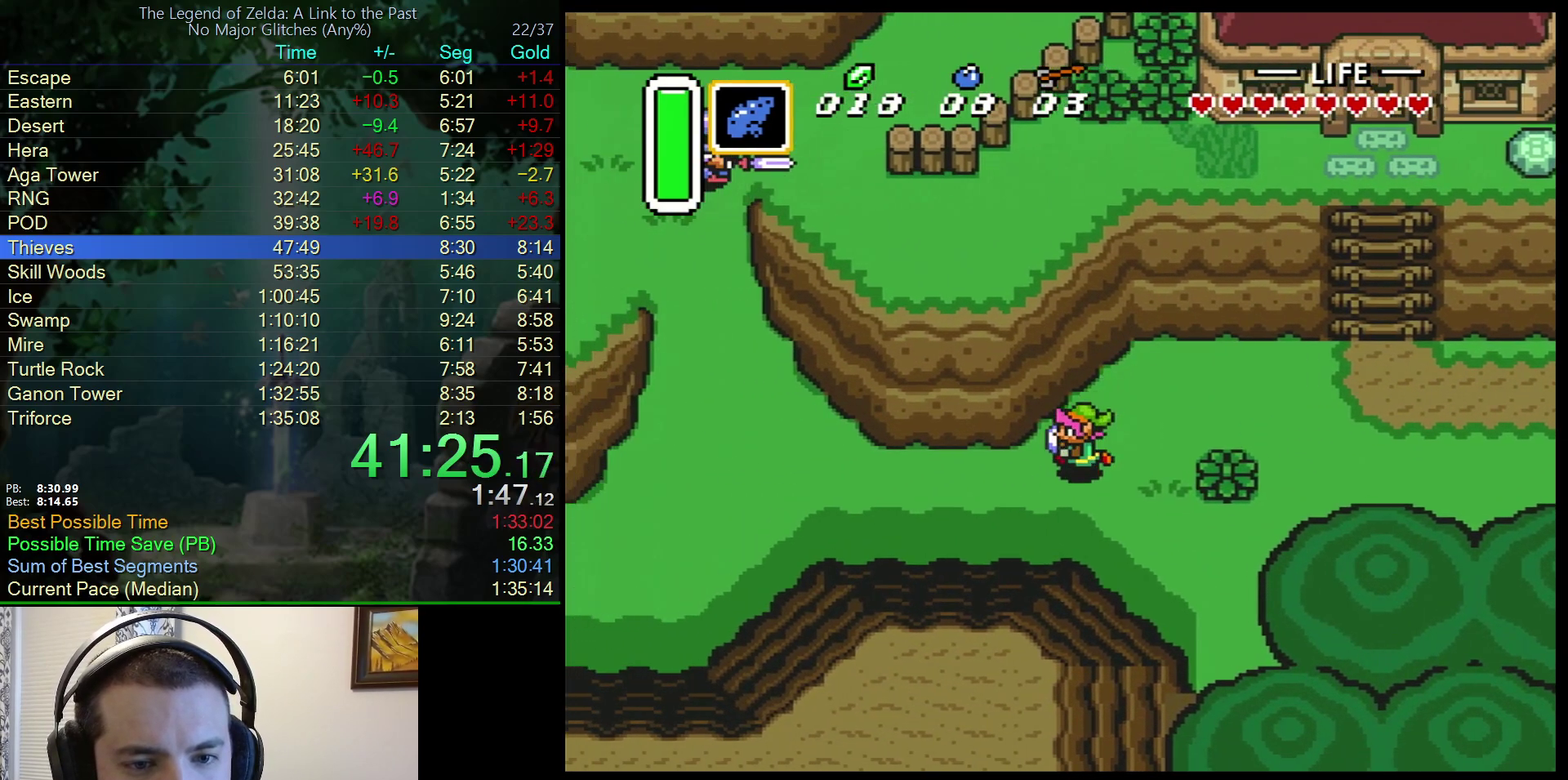
{"buttons": ["DPAD_UP"], "events": [[67, "DPAD_DOWN", "up"], [250, "DPAD_UP", "down"], [400, "DPAD_LEFT", "up"]]}
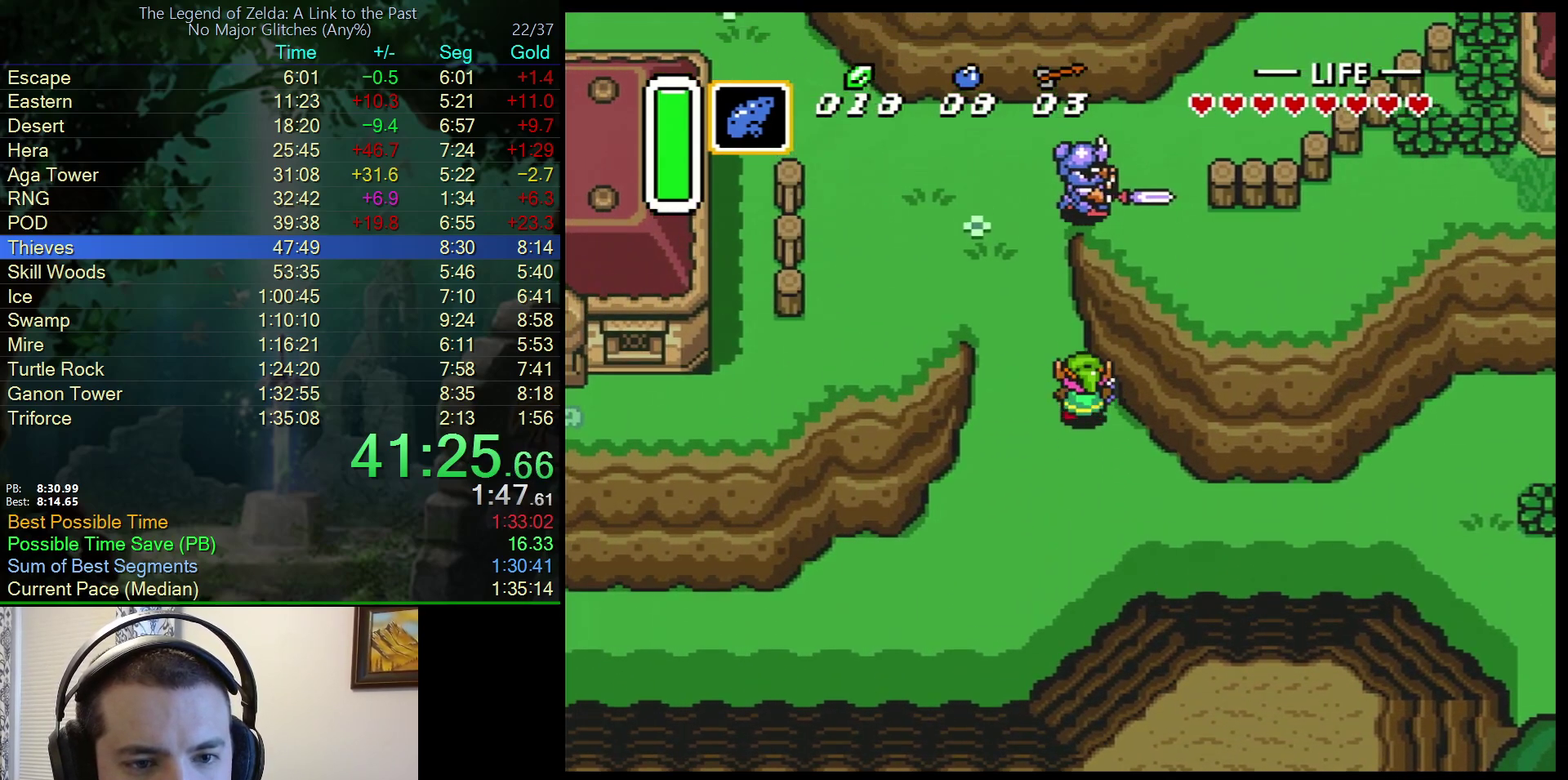
{"buttons": ["DPAD_UP", "DPAD_LEFT"], "events": [[117, "DPAD_LEFT", "down"]]}
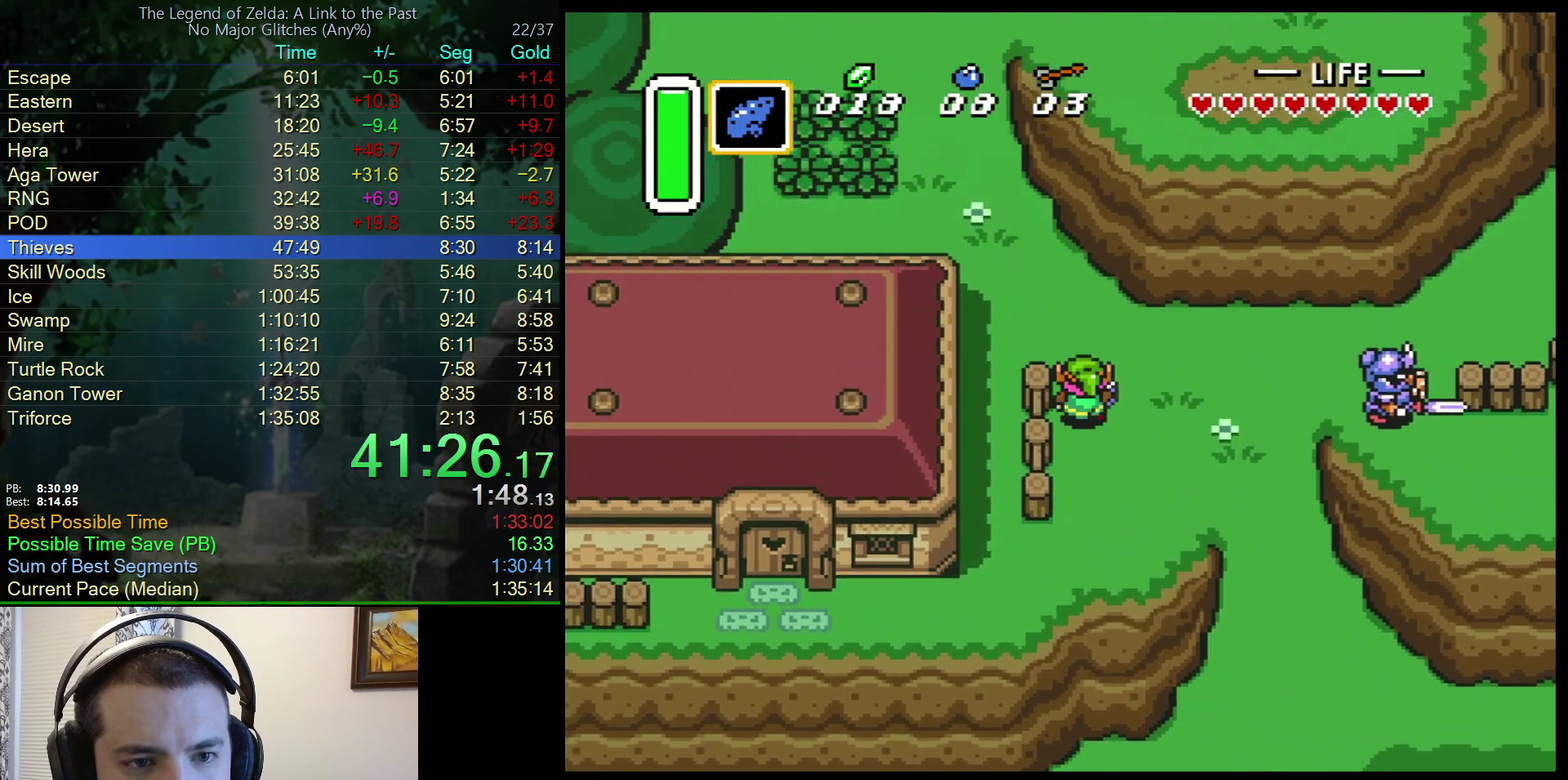
{"buttons": ["DPAD_UP", "DPAD_RIGHT"], "events": [[333, "DPAD_LEFT", "up"], [450, "DPAD_RIGHT", "down"]]}
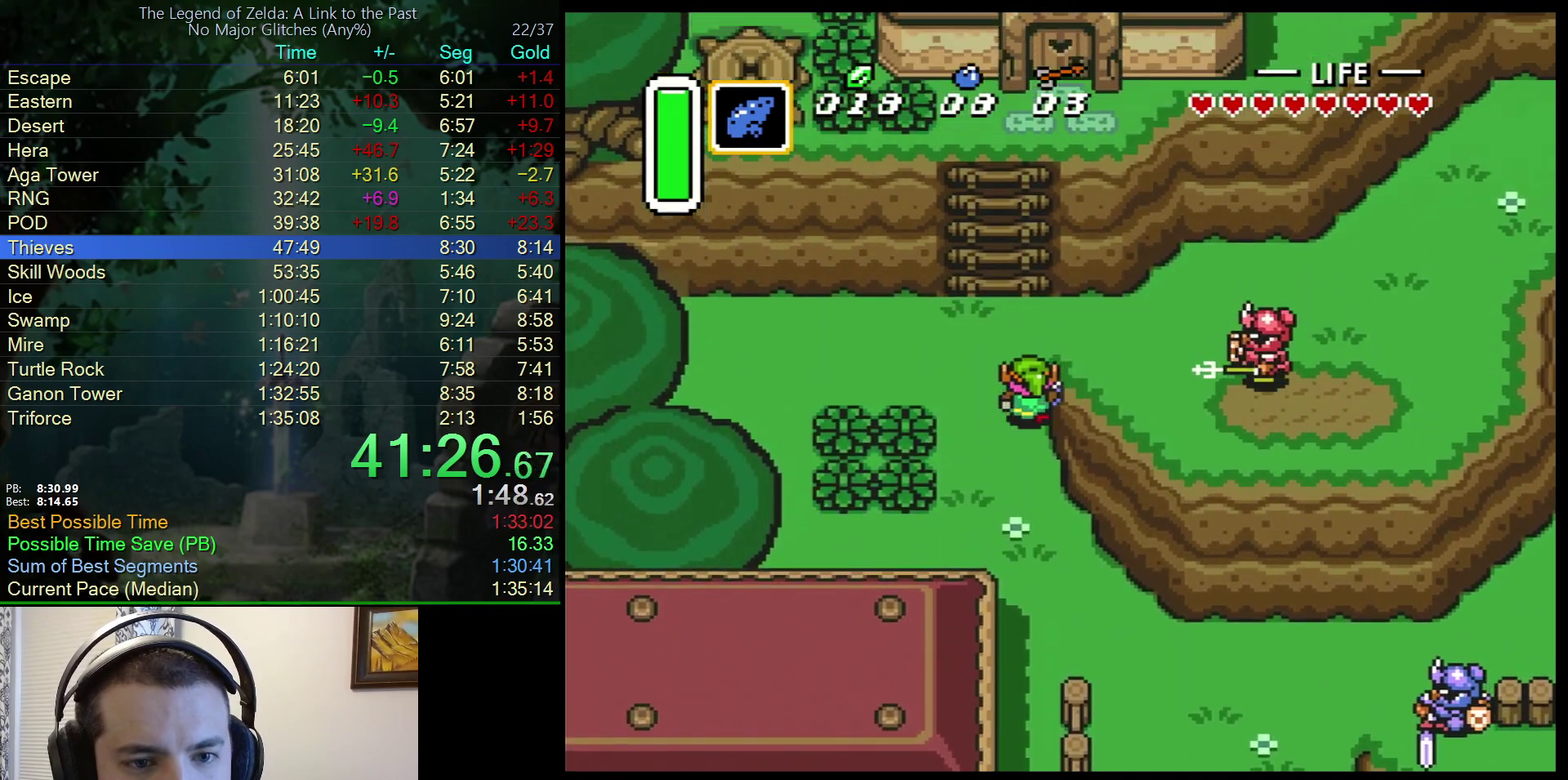
{"buttons": ["DPAD_UP", "DPAD_RIGHT"], "events": []}
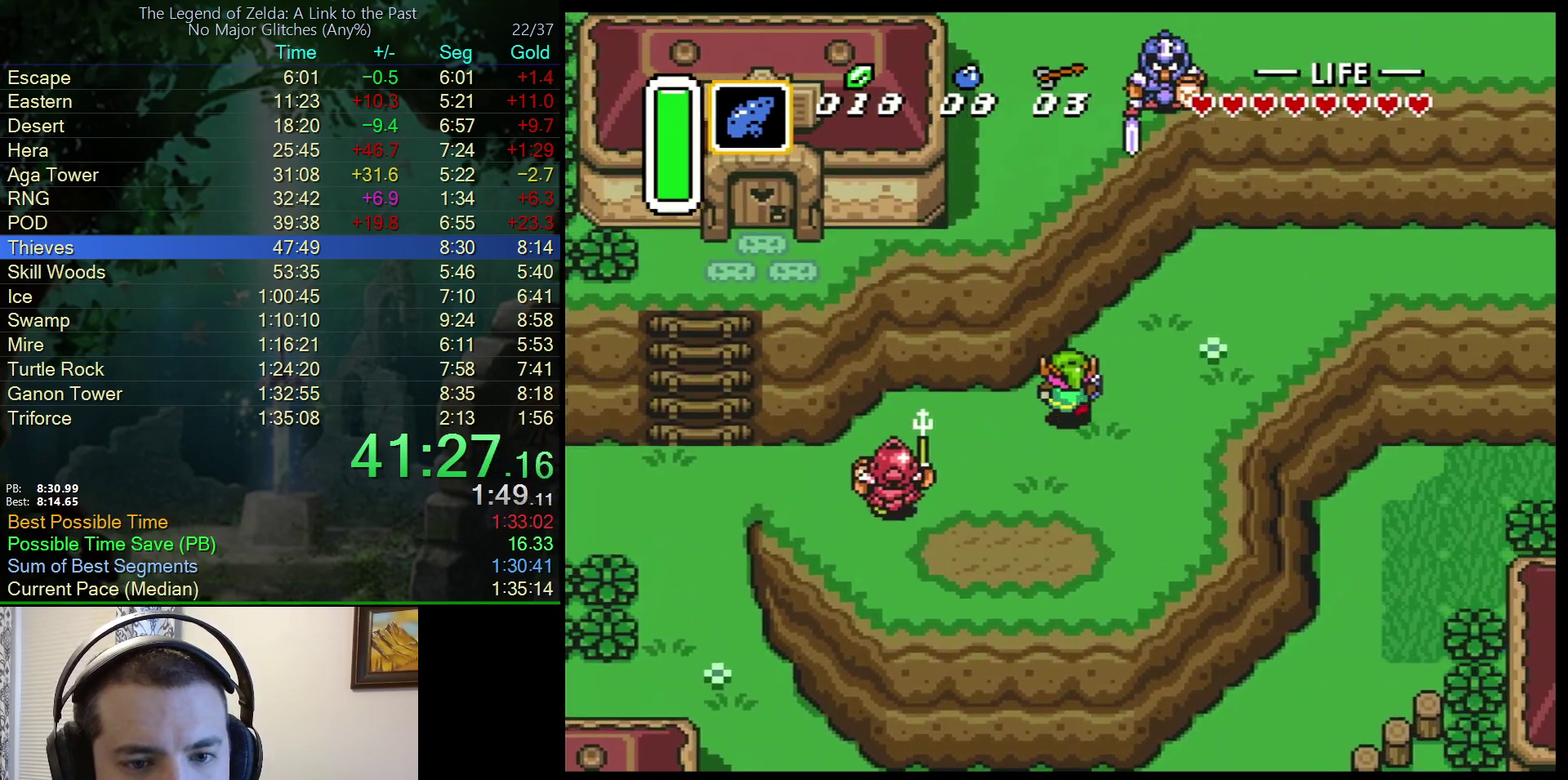
{"buttons": ["DPAD_UP", "DPAD_RIGHT"], "events": []}
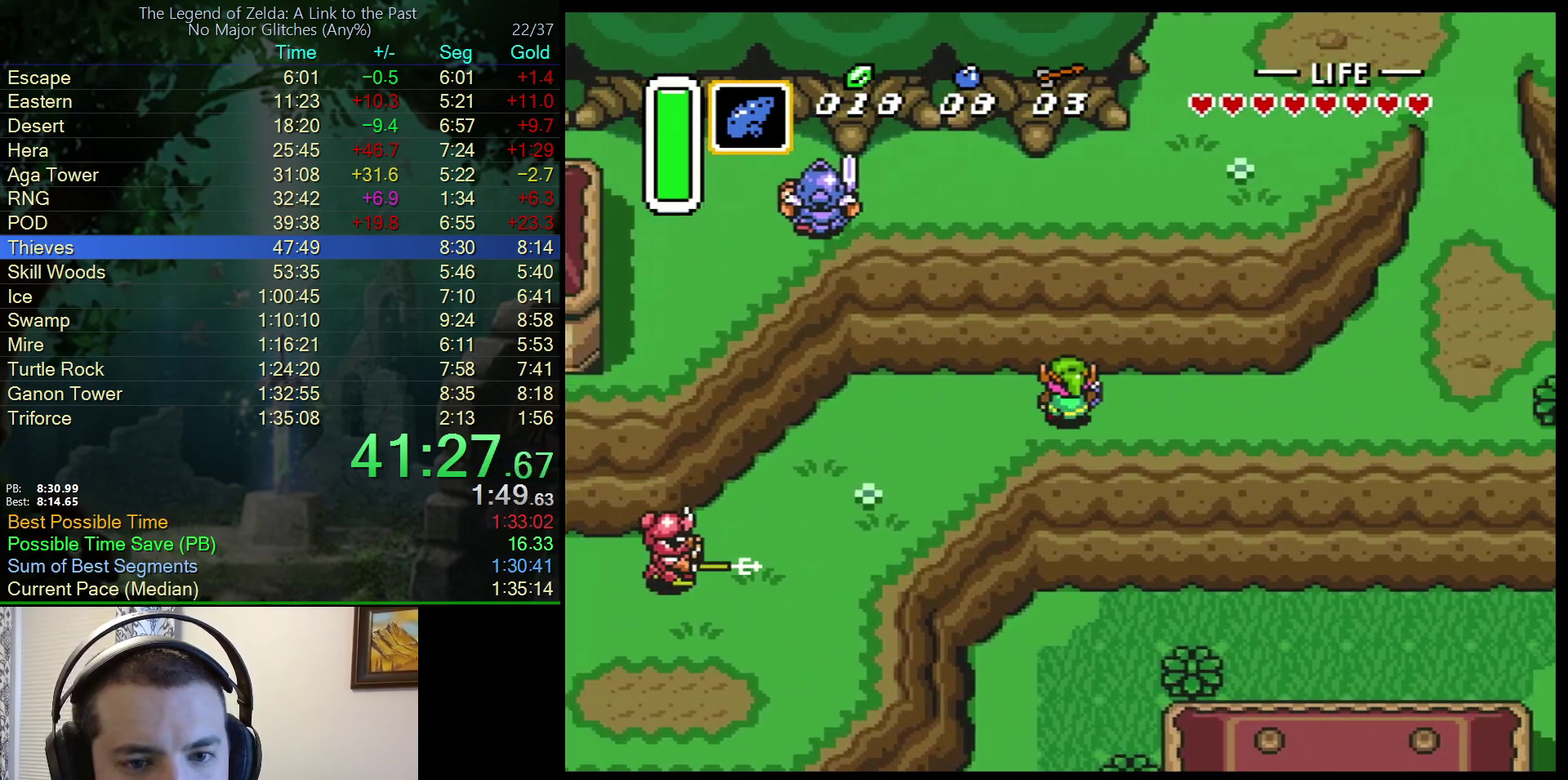
{"buttons": ["DPAD_UP"], "events": [[433, "DPAD_RIGHT", "up"]]}
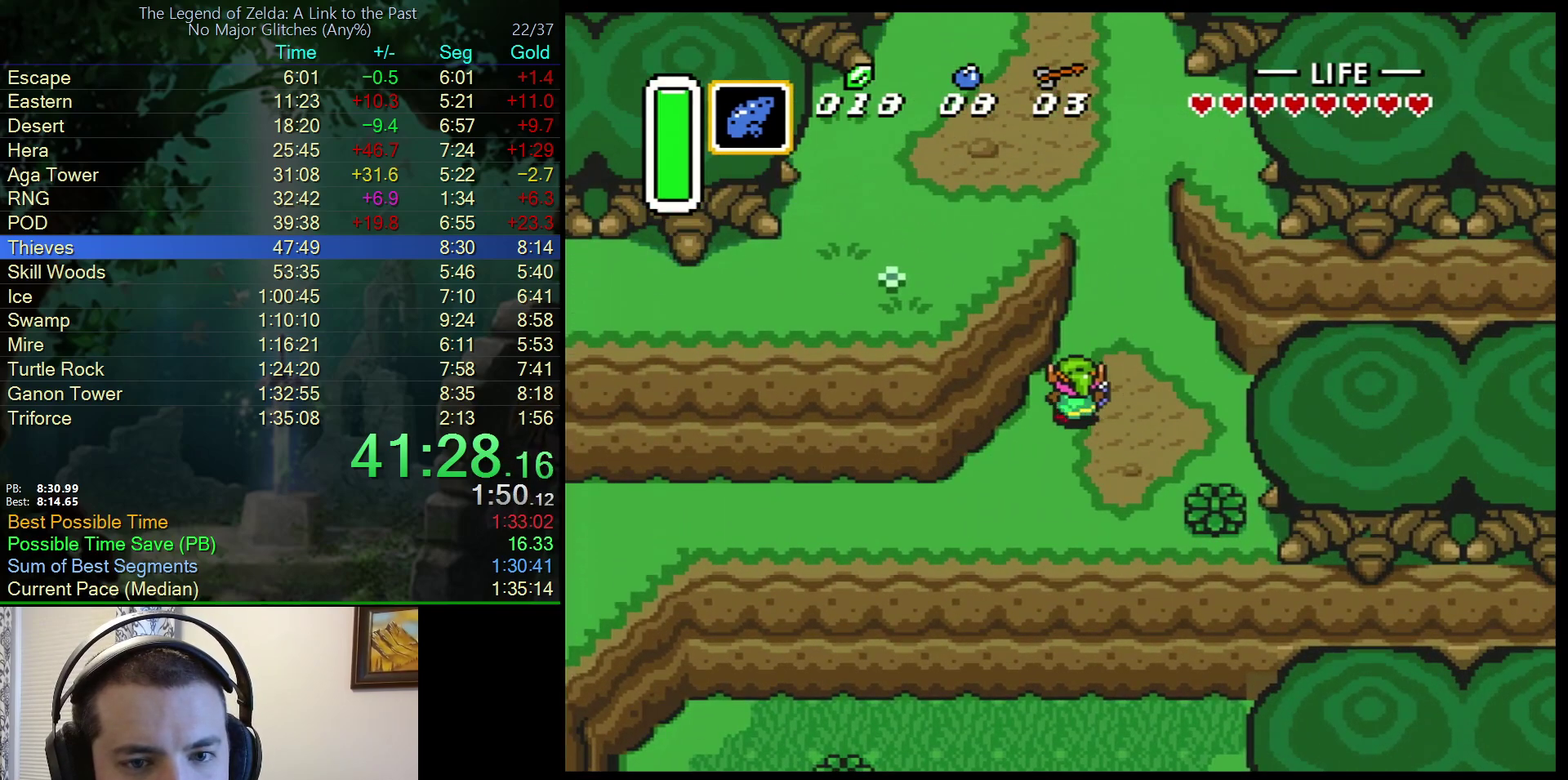
{"buttons": ["DPAD_UP", "DPAD_LEFT"], "events": [[333, "DPAD_LEFT", "down"]]}
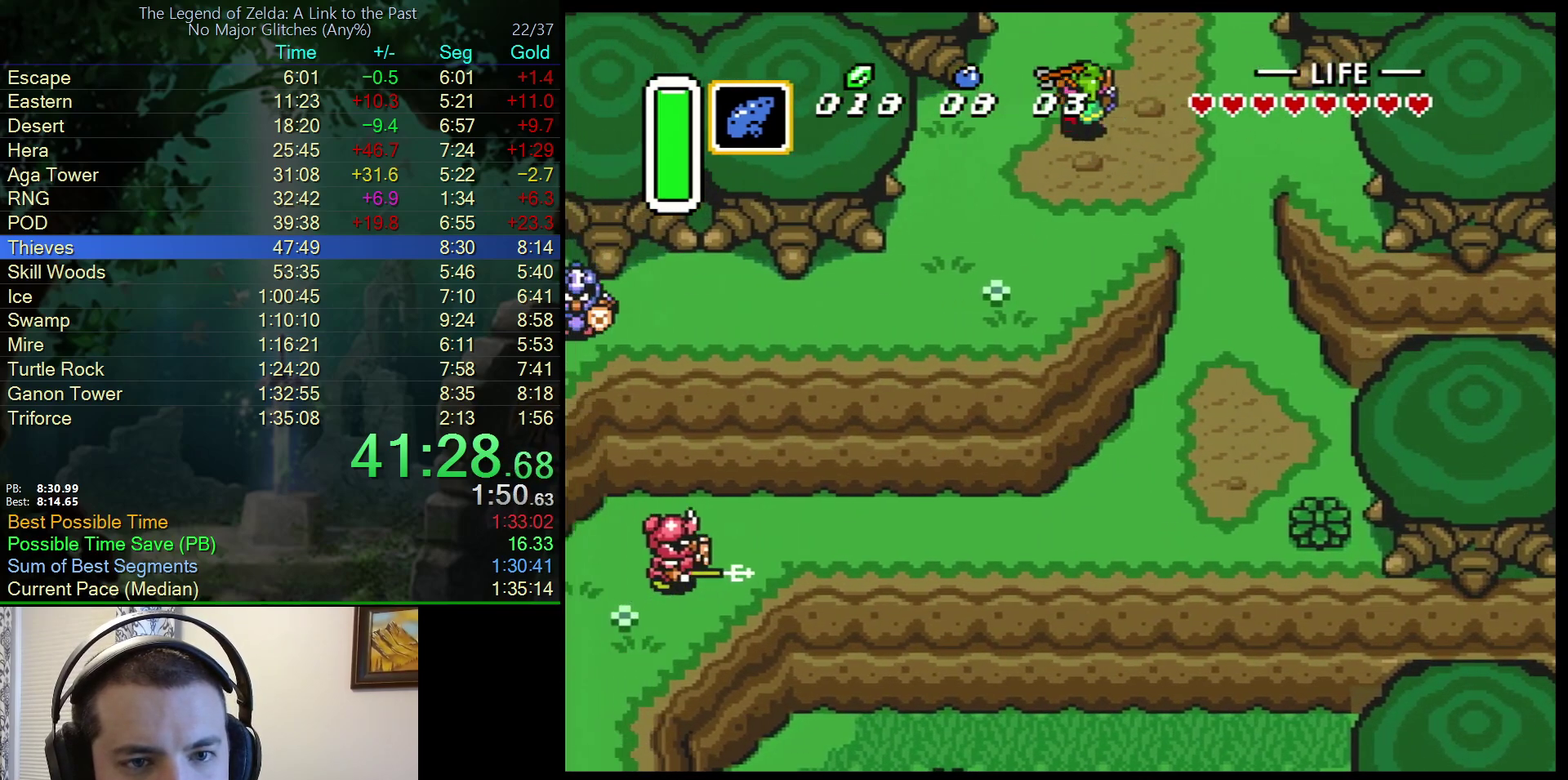
{"buttons": ["DPAD_UP", "DPAD_LEFT"], "events": []}
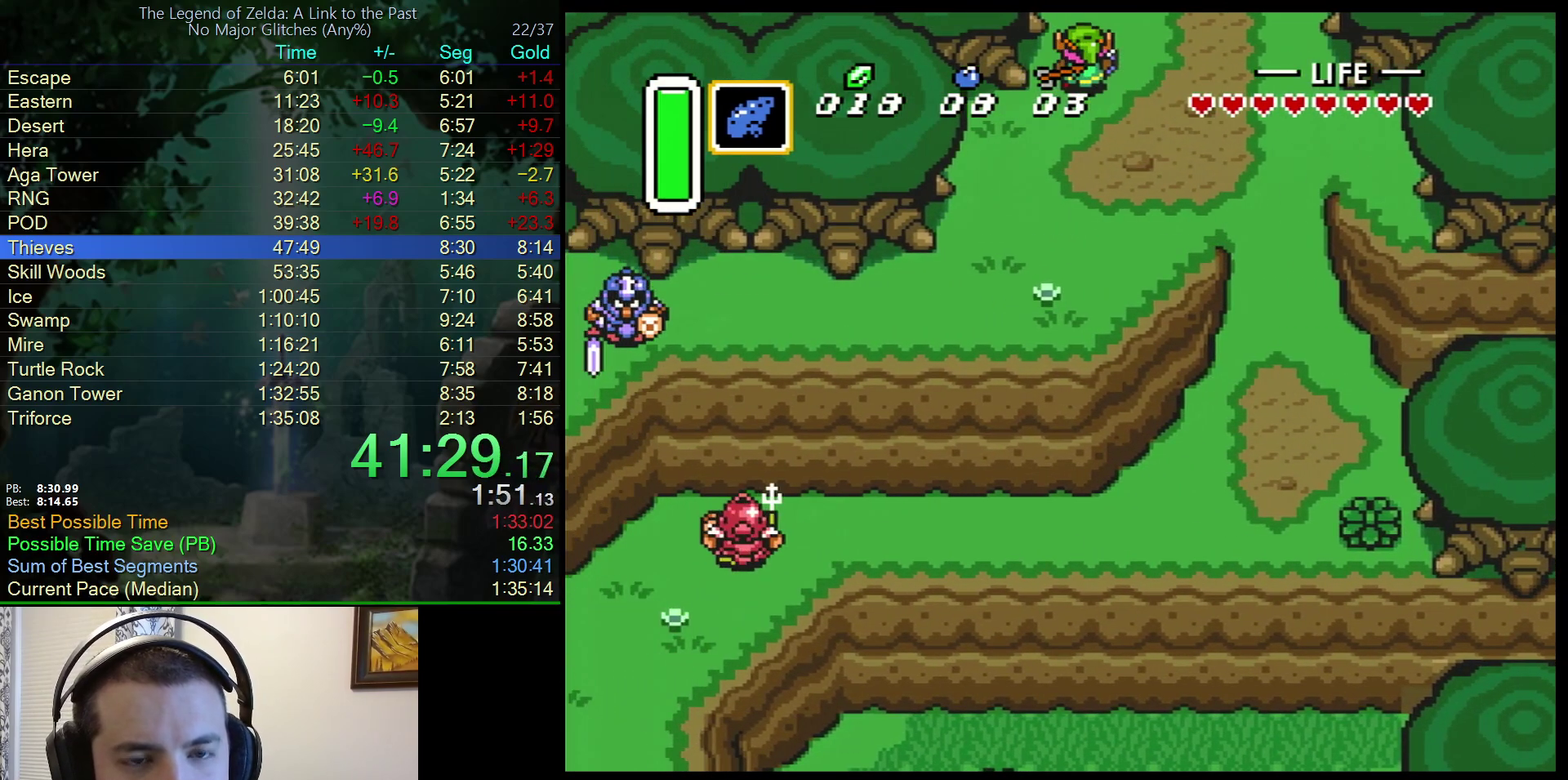
{"buttons": ["DPAD_UP", "DPAD_LEFT"], "events": [[167, "DPAD_LEFT", "up"], [167, "DPAD_UP", "up"], [233, "DPAD_LEFT", "down"], [233, "DPAD_UP", "down"]]}
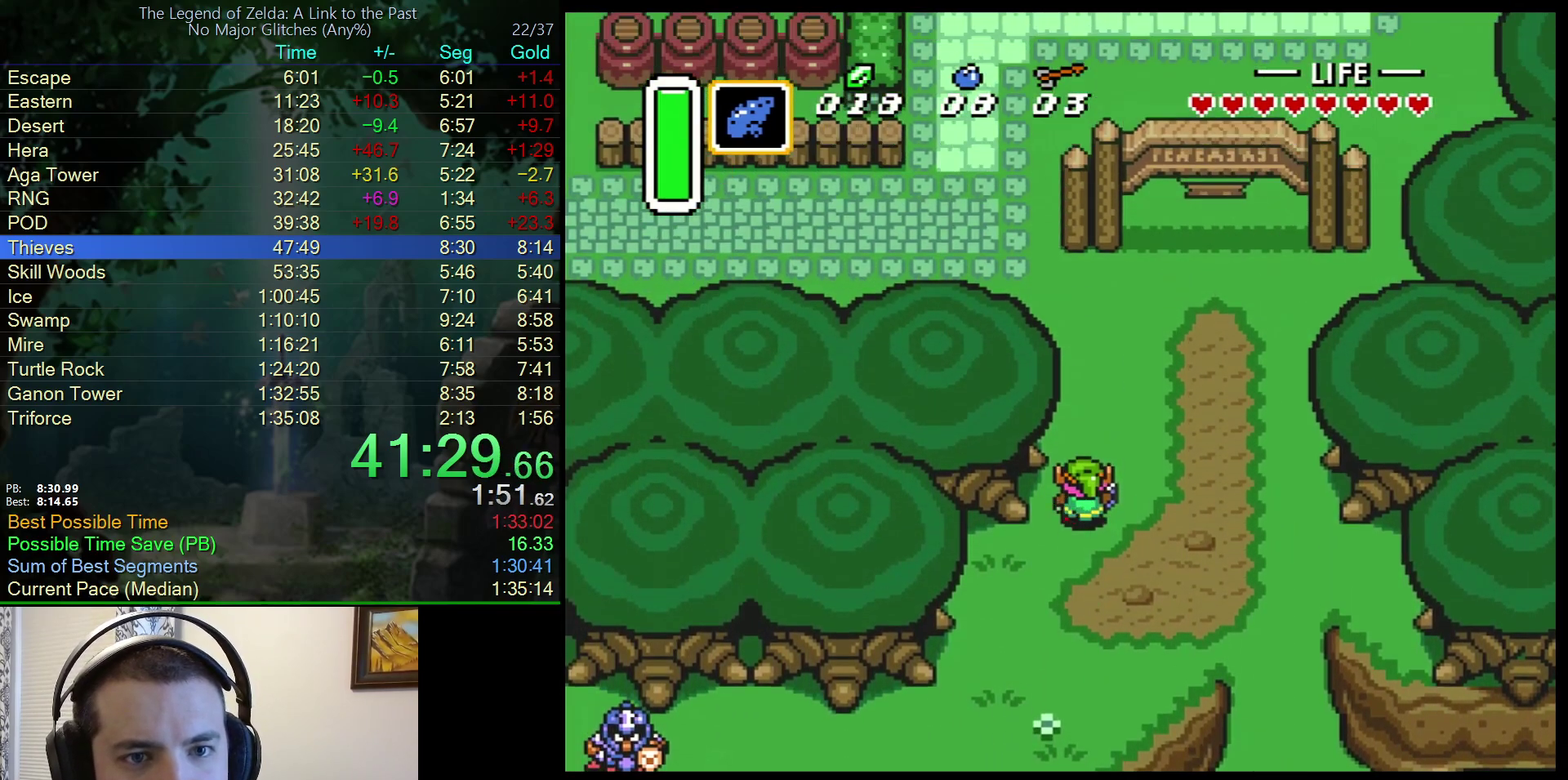
{"buttons": ["DPAD_UP", "DPAD_LEFT"], "events": []}
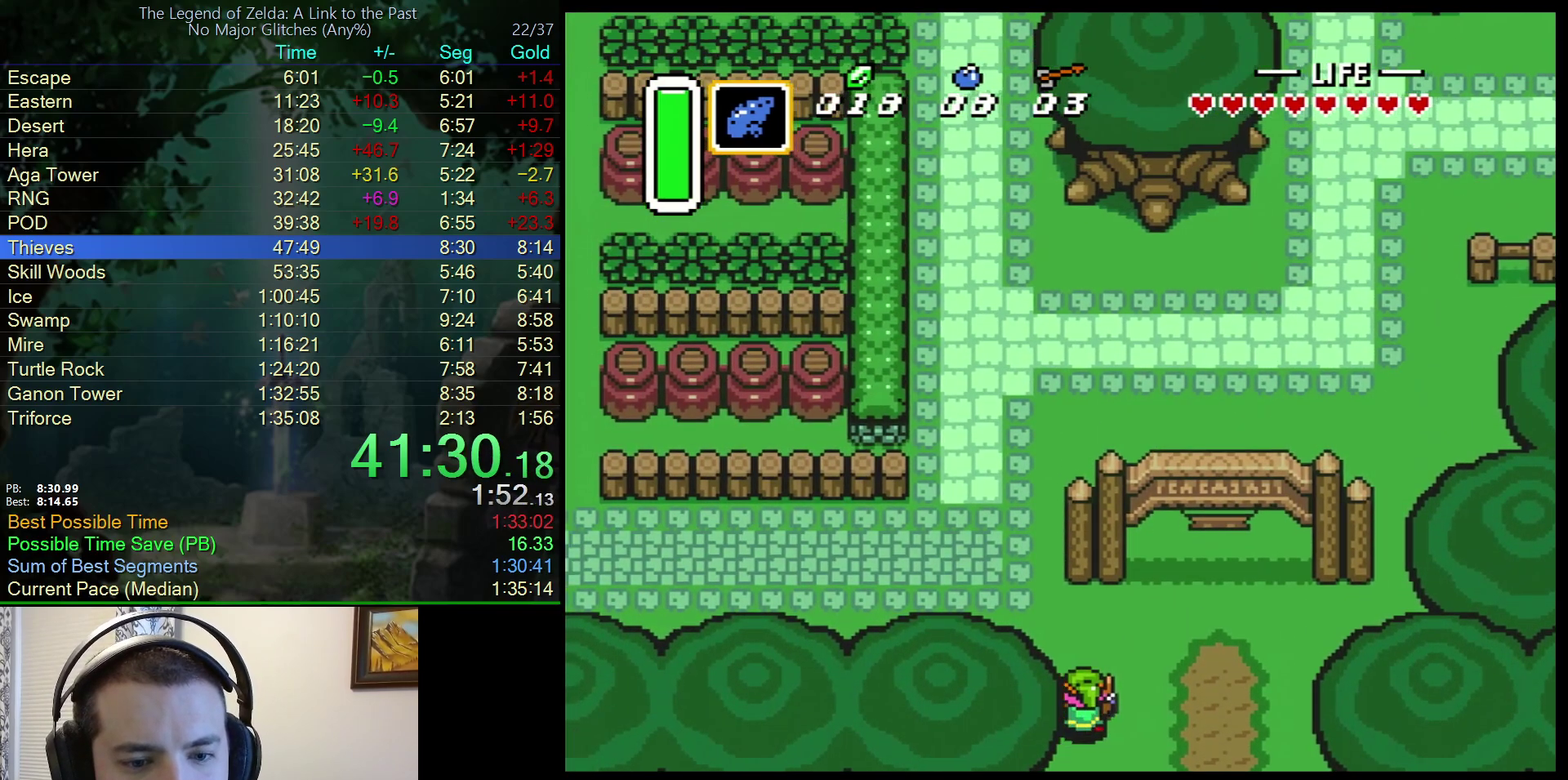
{"buttons": ["DPAD_UP", "DPAD_LEFT"], "events": []}
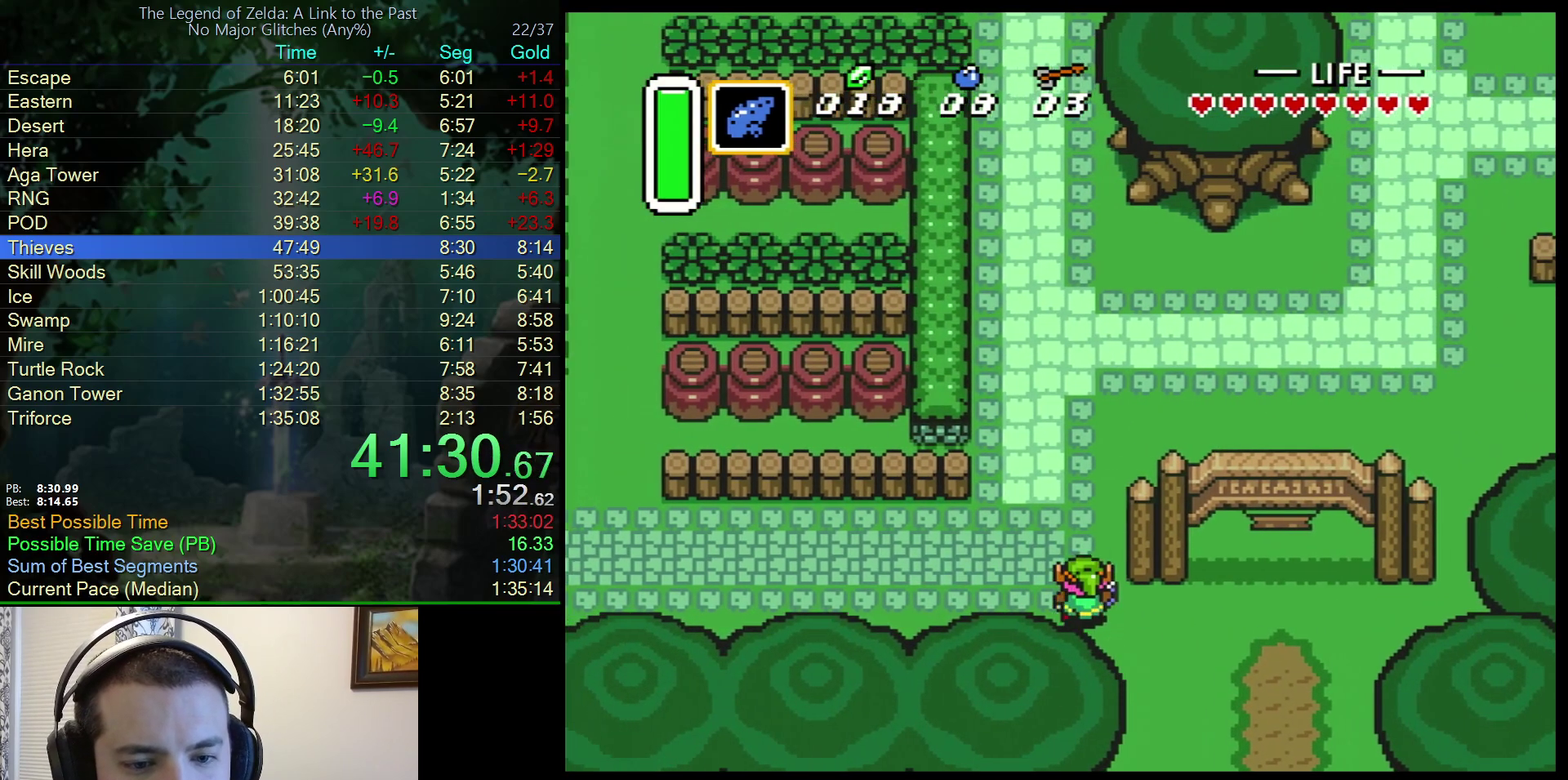
{"buttons": ["A"], "events": [[67, "A", "down"], [100, "DPAD_LEFT", "up"], [183, "DPAD_UP", "up"], [250, "DPAD_LEFT", "down"], [367, "DPAD_LEFT", "up"]]}
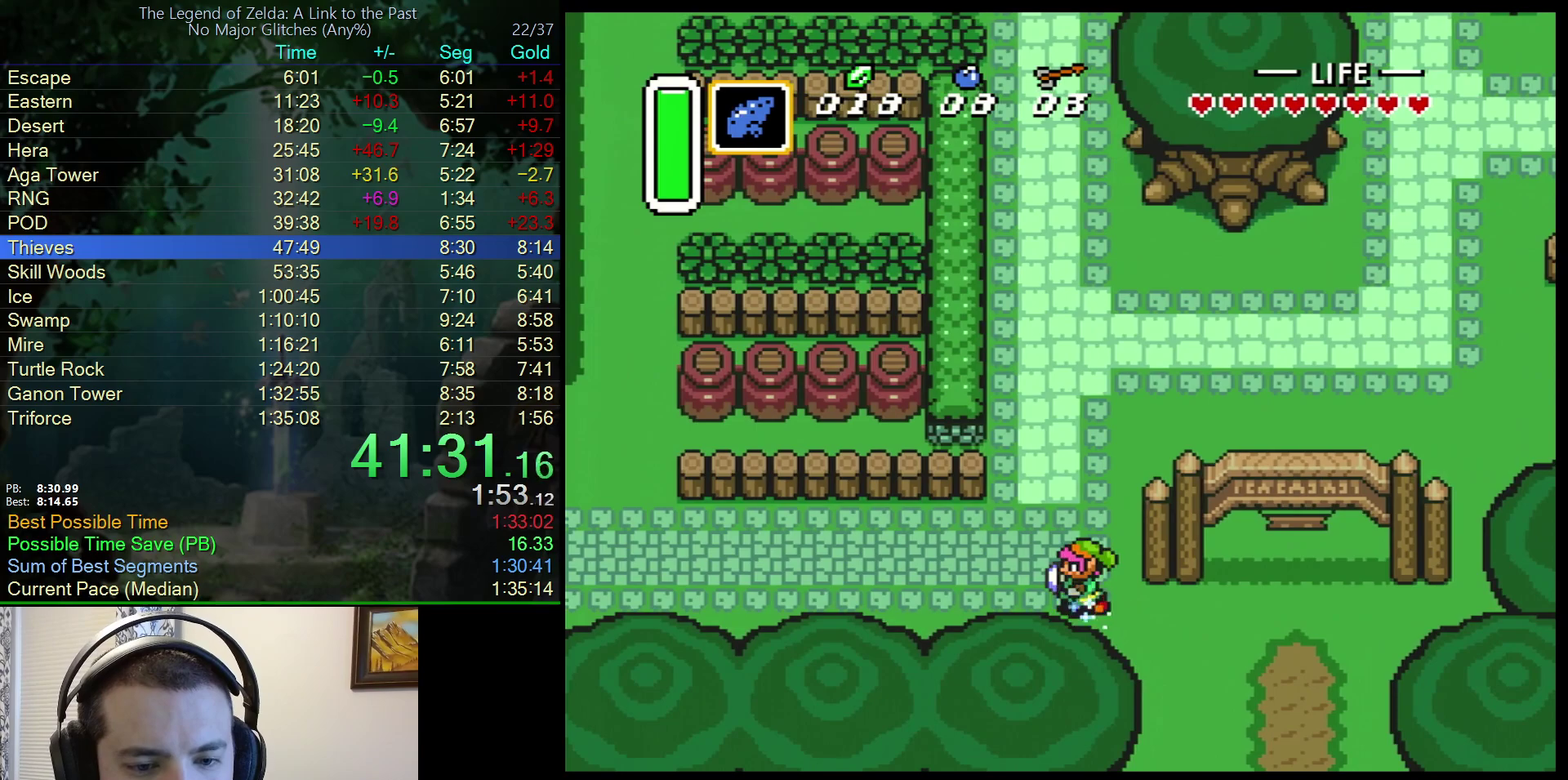
{"buttons": ["A"], "events": []}
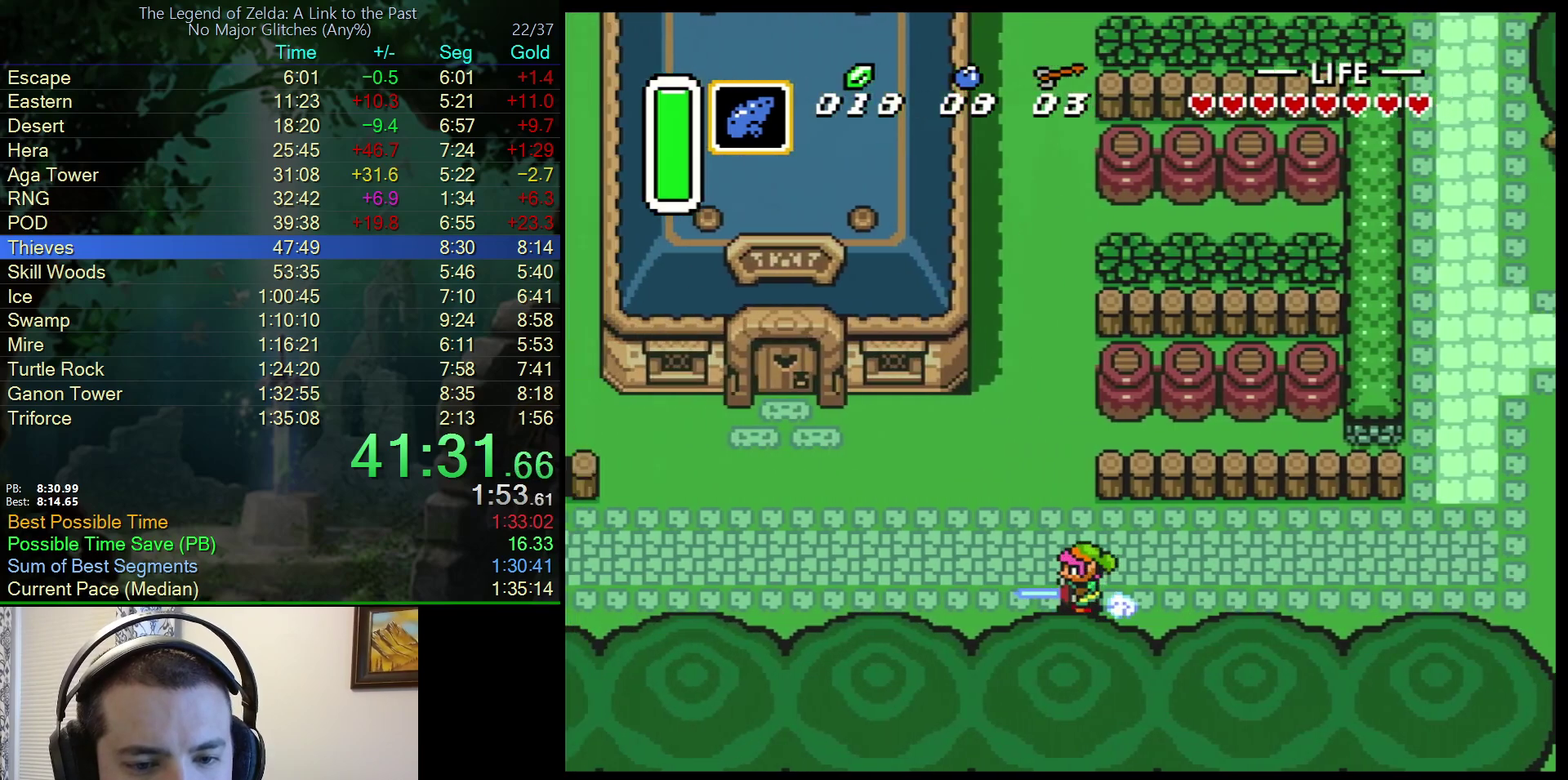
{"buttons": [], "events": [[100, "A", "up"]]}
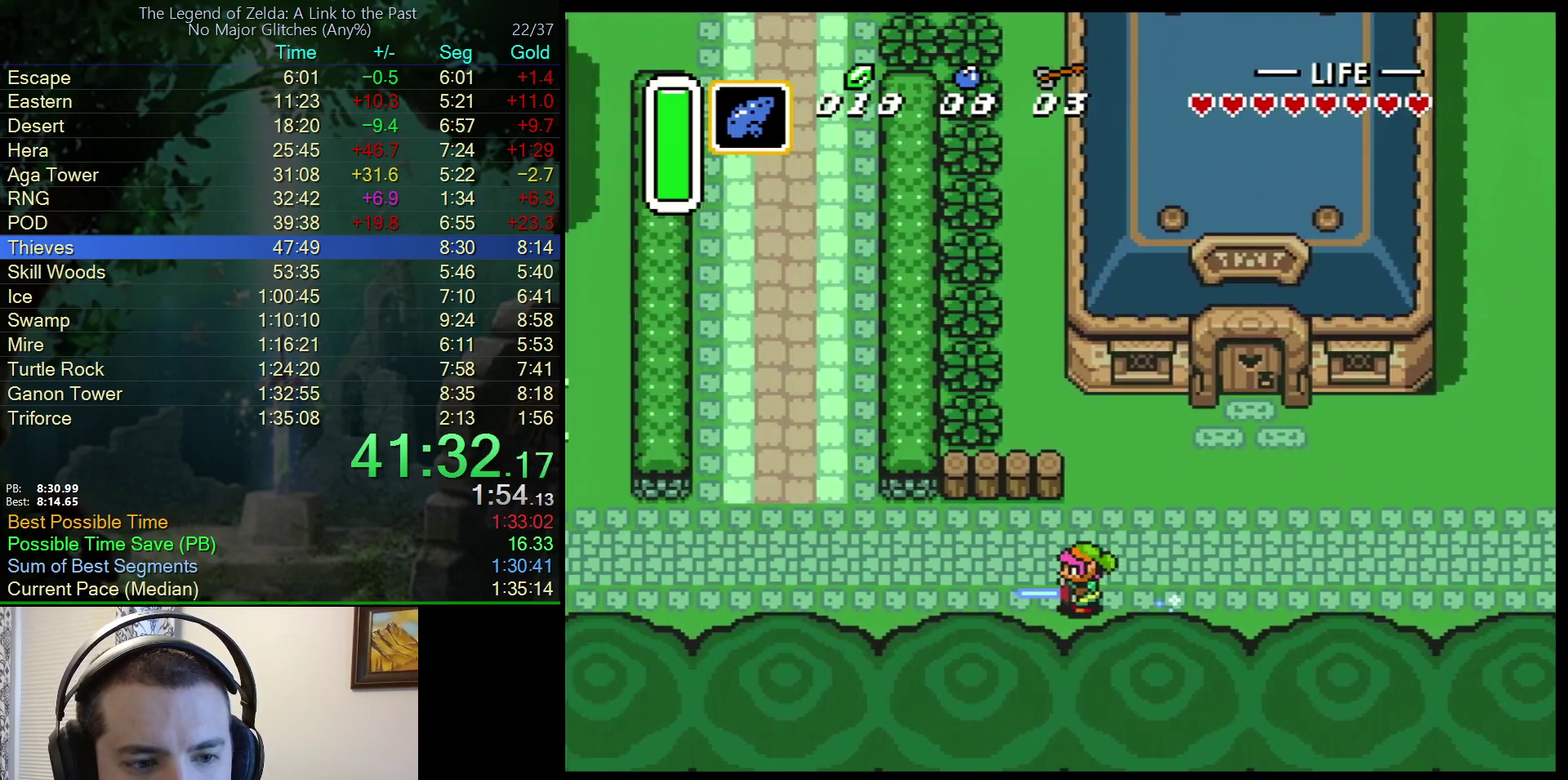
{"buttons": ["A", "DPAD_UP"], "events": [[383, "DPAD_UP", "down"], [433, "A", "down"]]}
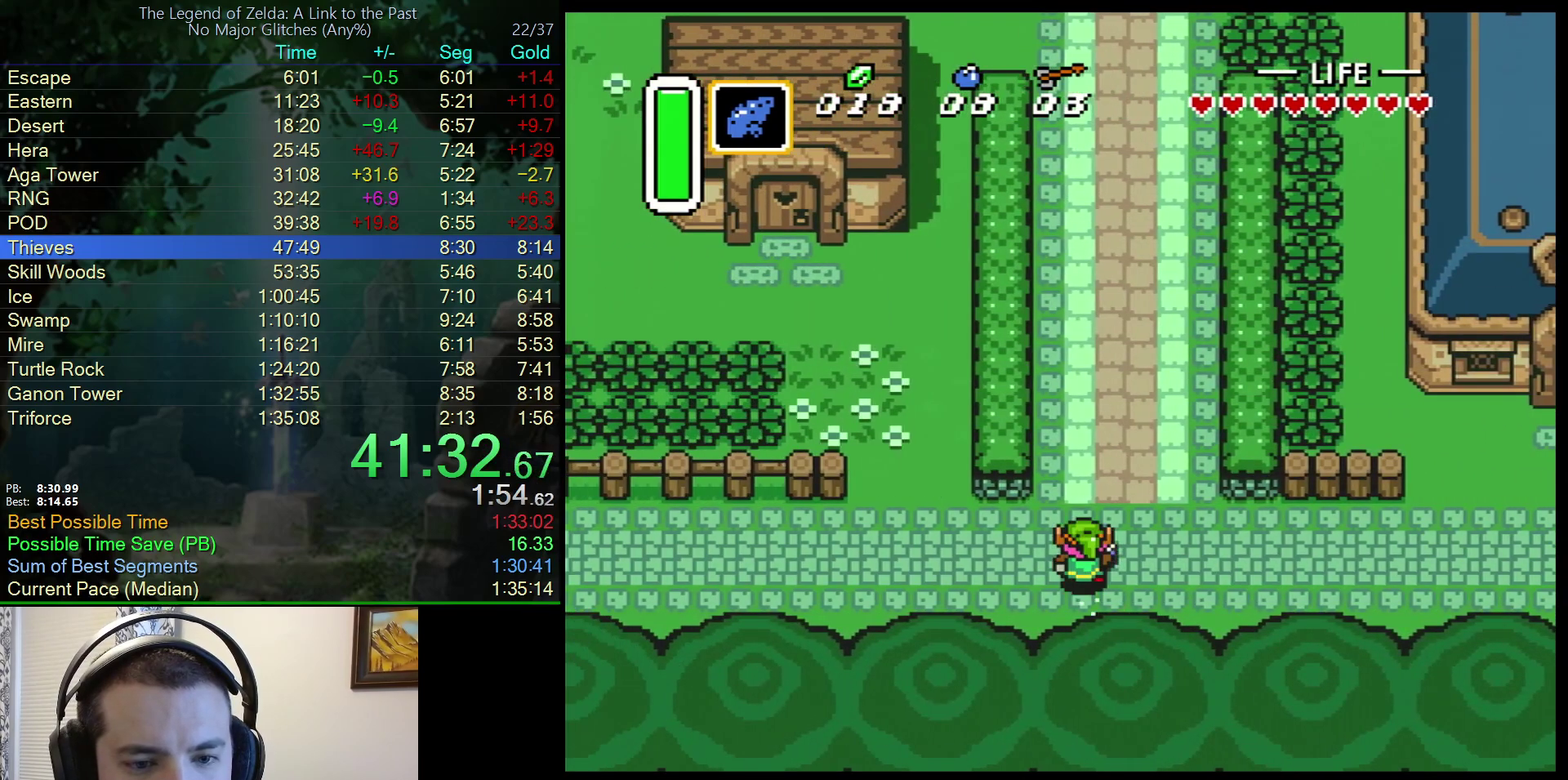
{"buttons": ["A", "DPAD_UP"], "events": []}
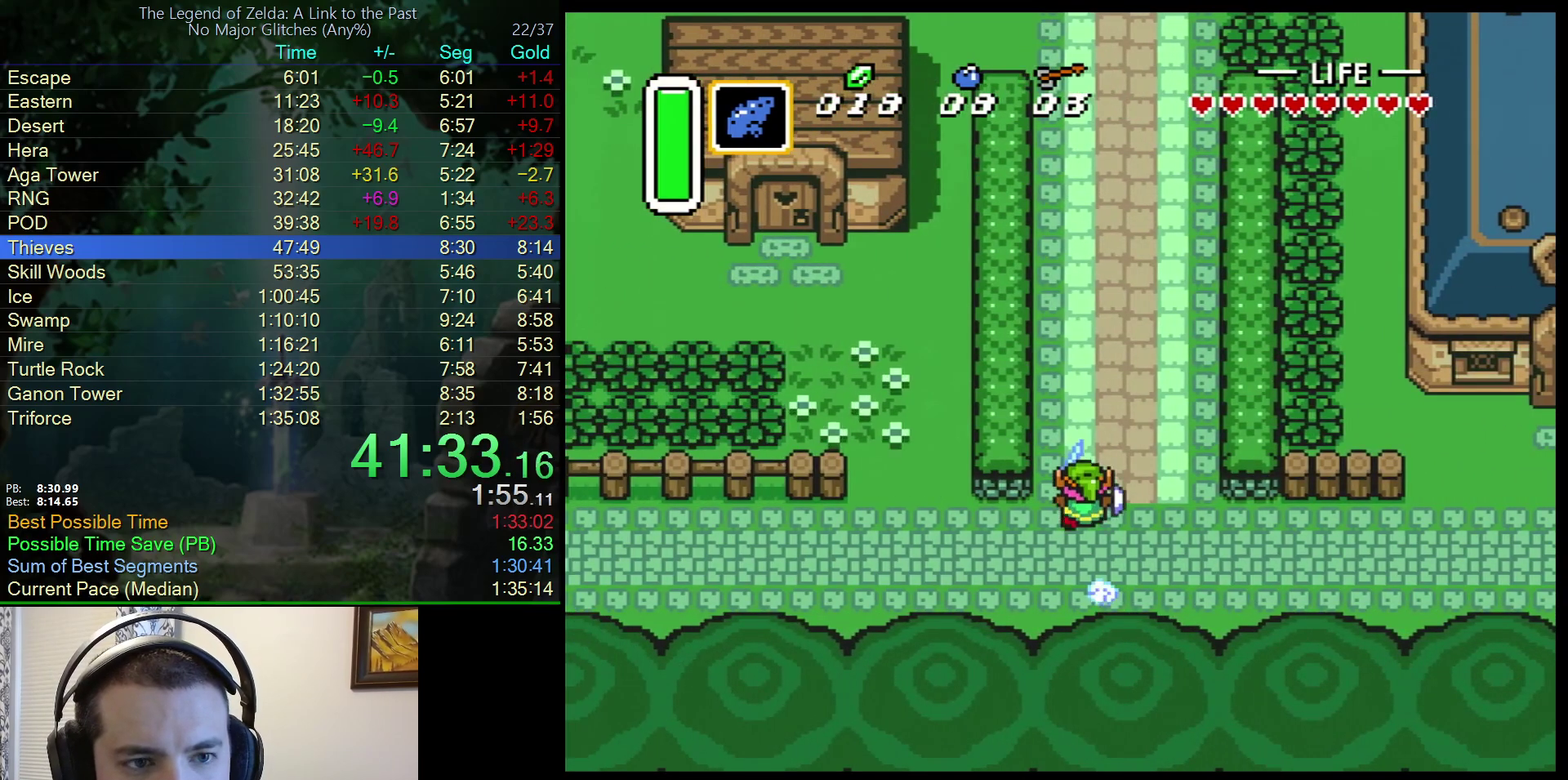
{"buttons": ["DPAD_UP"], "events": [[467, "A", "up"]]}
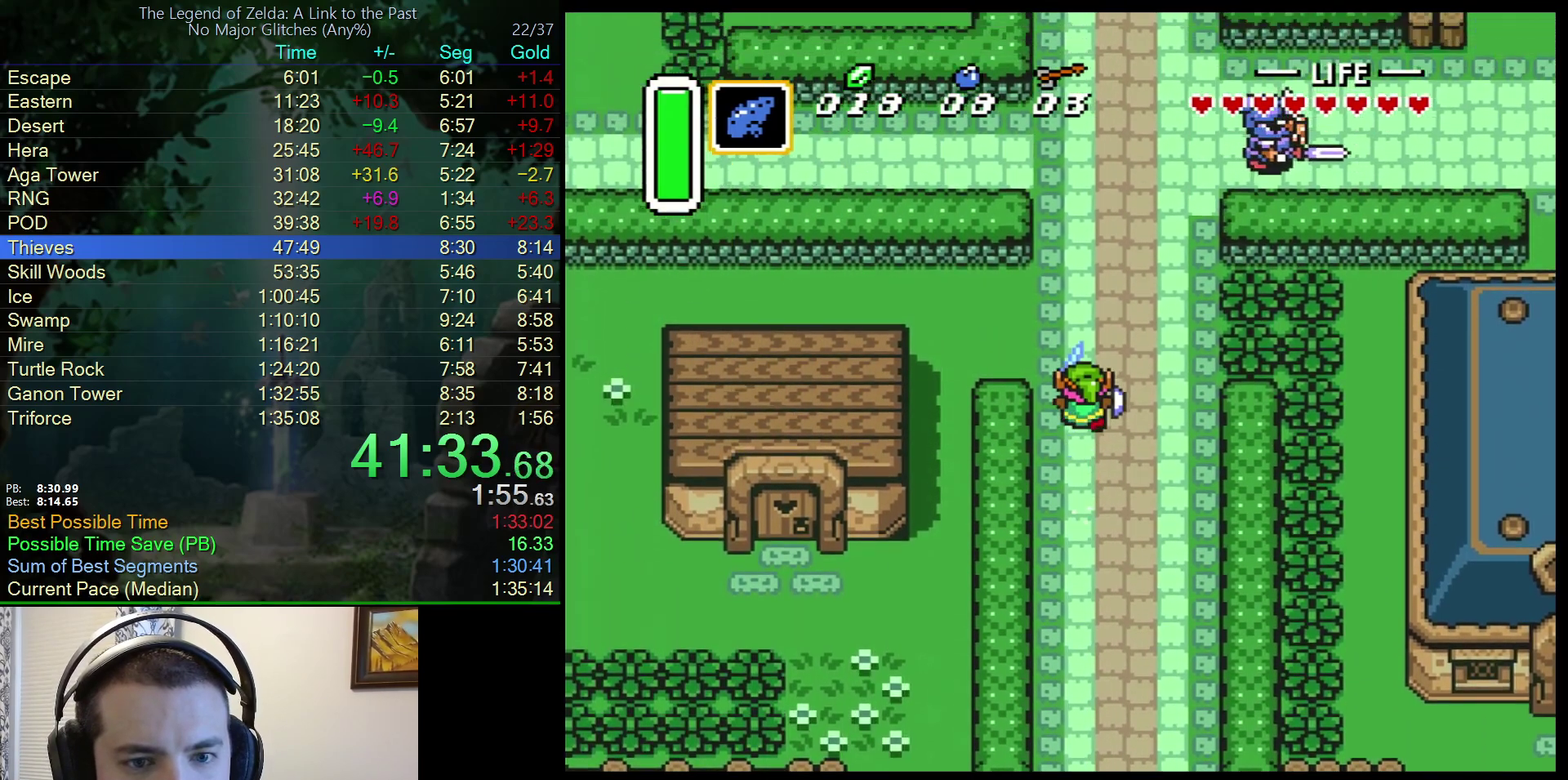
{"buttons": ["DPAD_UP"], "events": []}
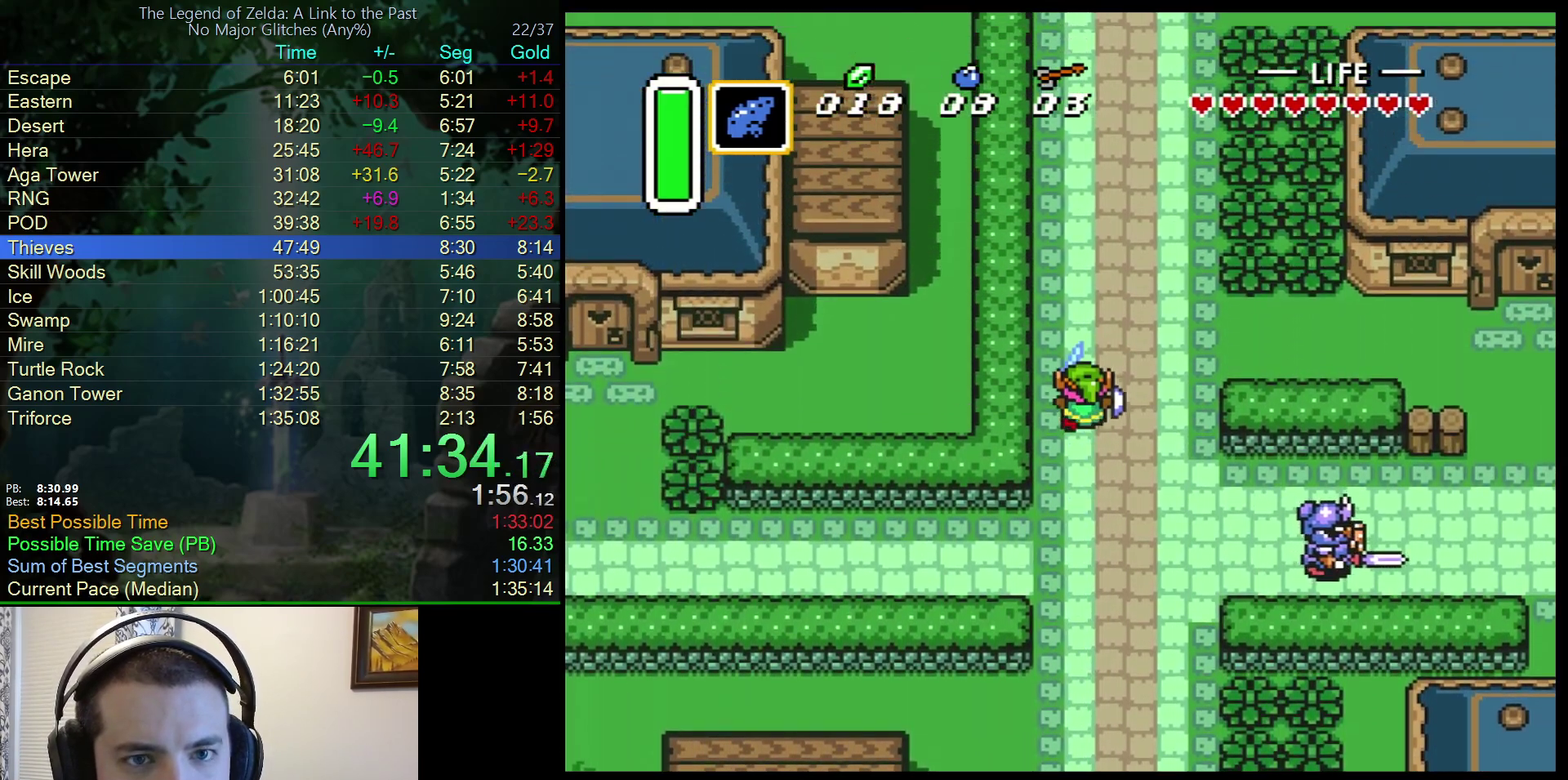
{"buttons": ["DPAD_UP"], "events": []}
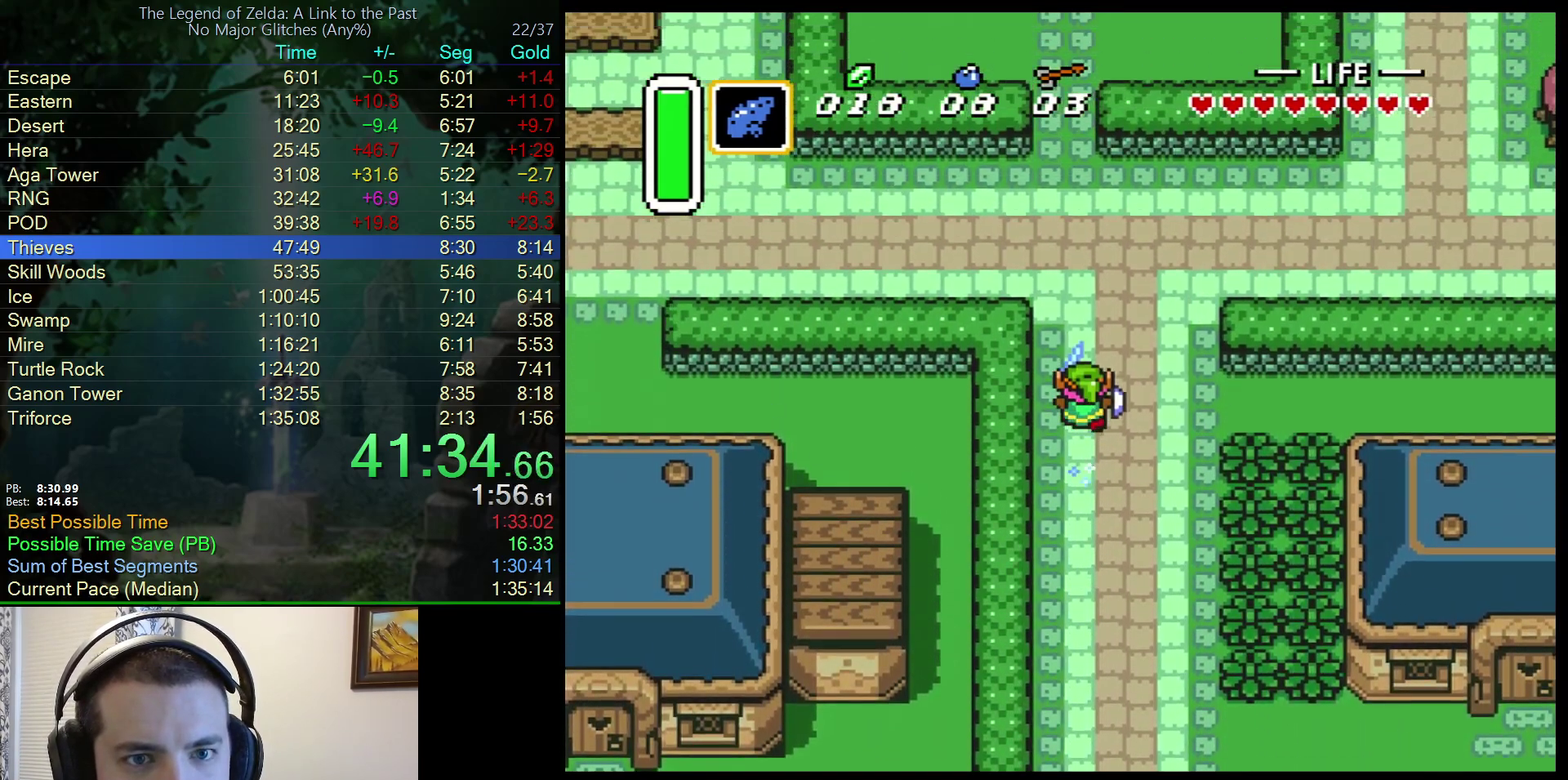
{"buttons": ["DPAD_UP"], "events": []}
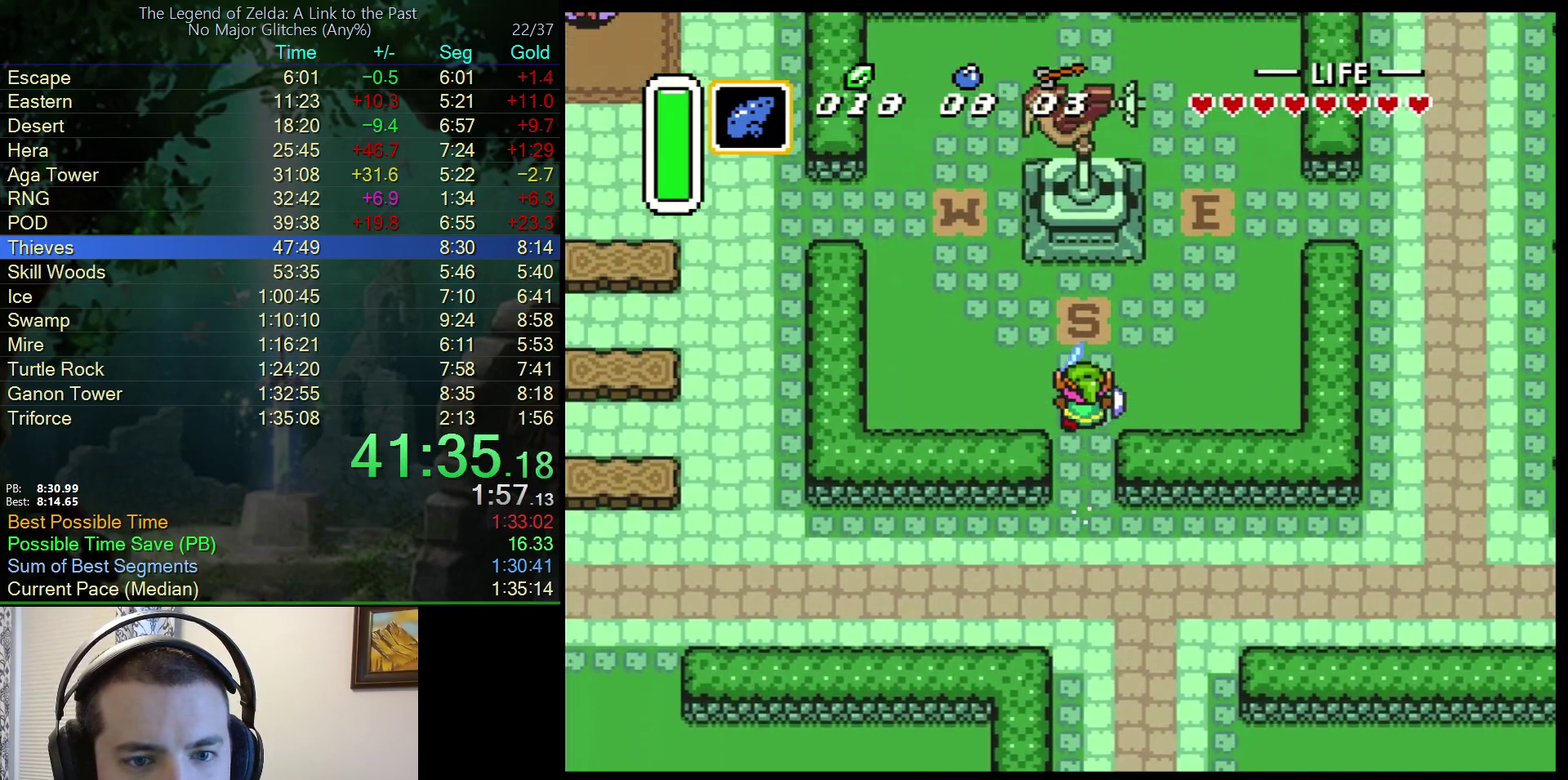
{"buttons": ["DPAD_UP", "DPAD_LEFT"], "events": [[67, "DPAD_LEFT", "down"]]}
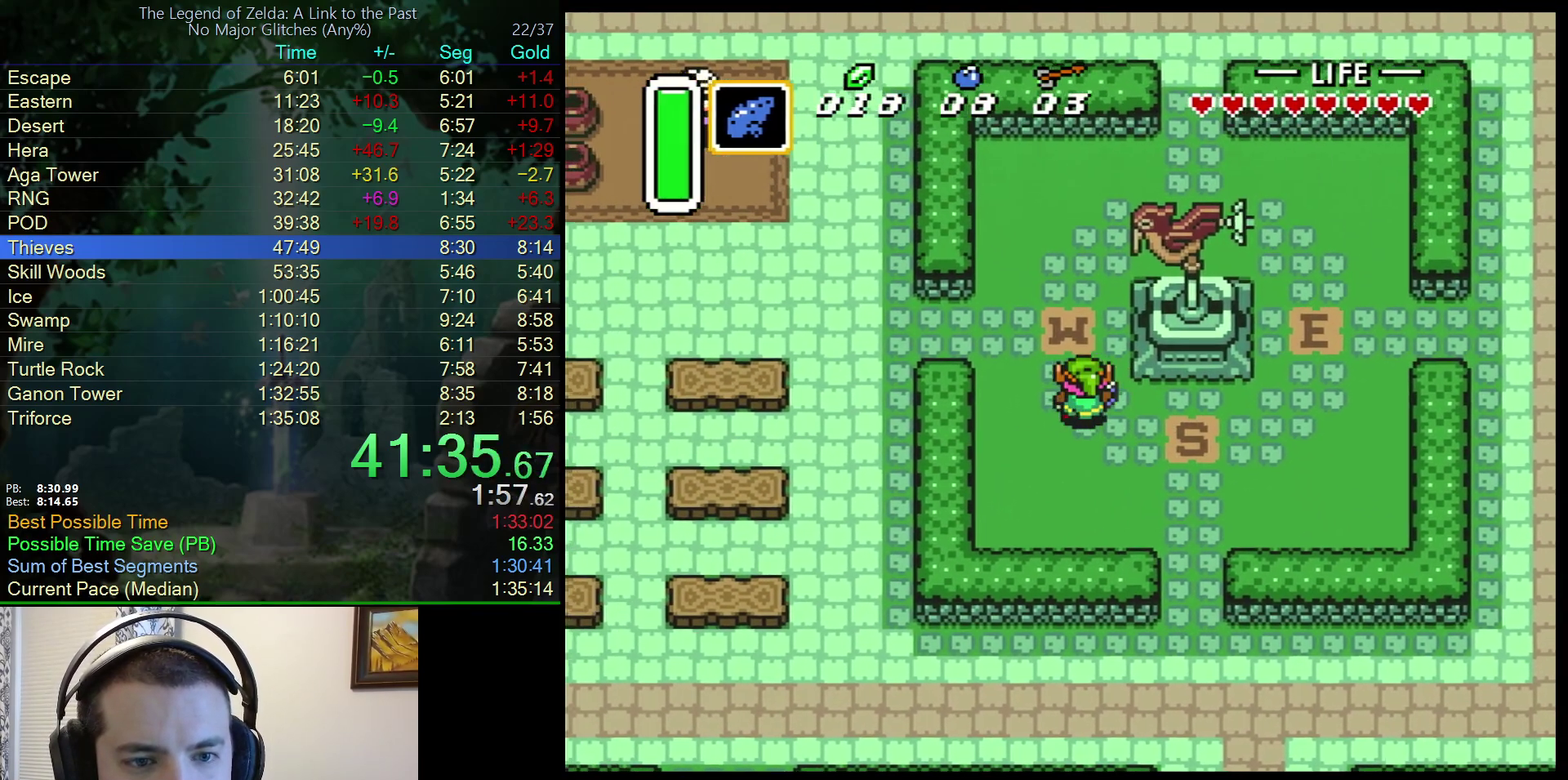
{"buttons": ["DPAD_UP"], "events": [[350, "Y", "down"], [483, "Y", "up"], [500, "DPAD_LEFT", "up"]]}
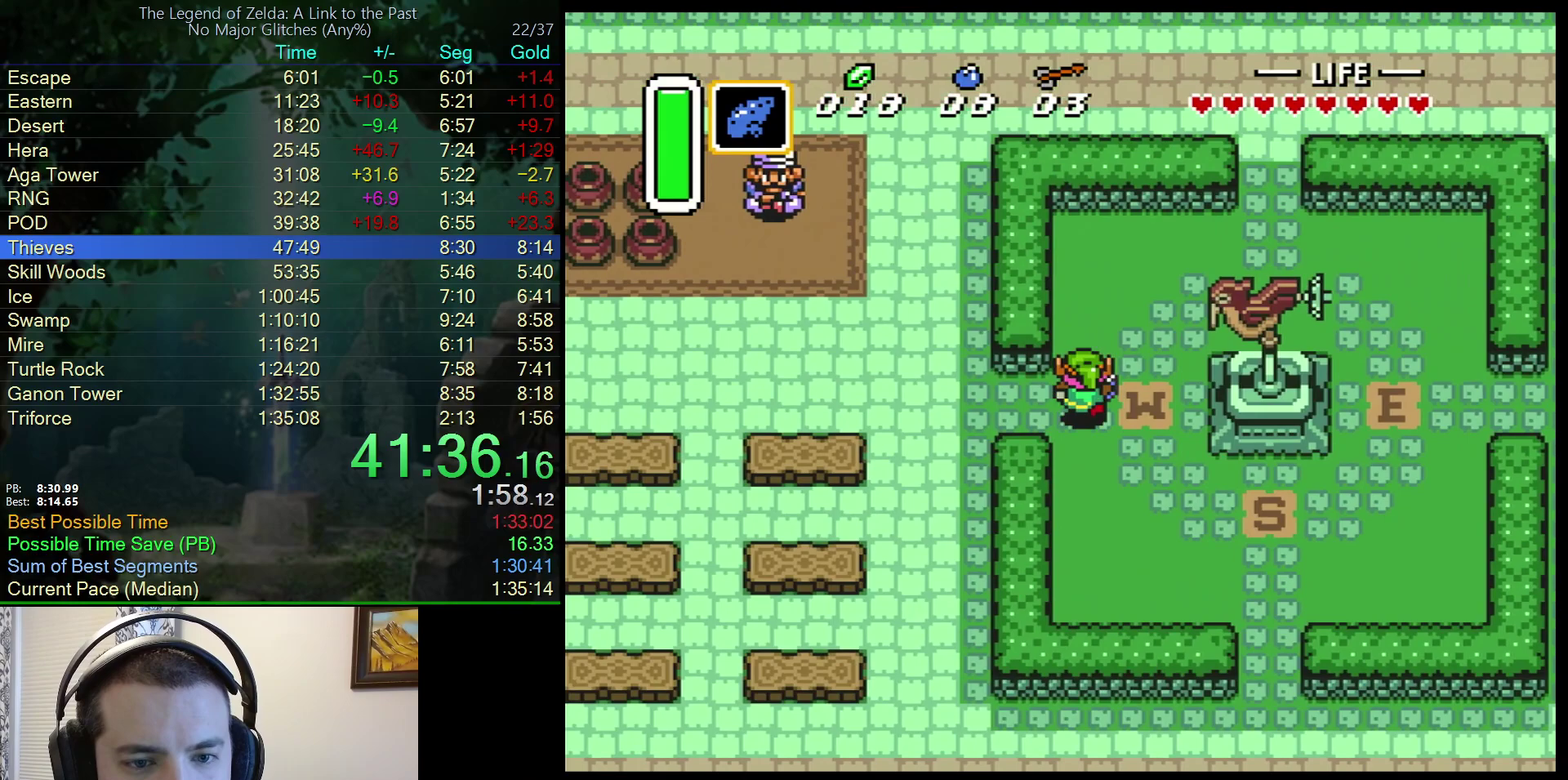
{"buttons": ["Y"], "events": [[33, "DPAD_UP", "up"], [183, "Y", "down"], [267, "Y", "up"], [333, "Y", "down"], [400, "Y", "up"], [467, "Y", "down"]]}
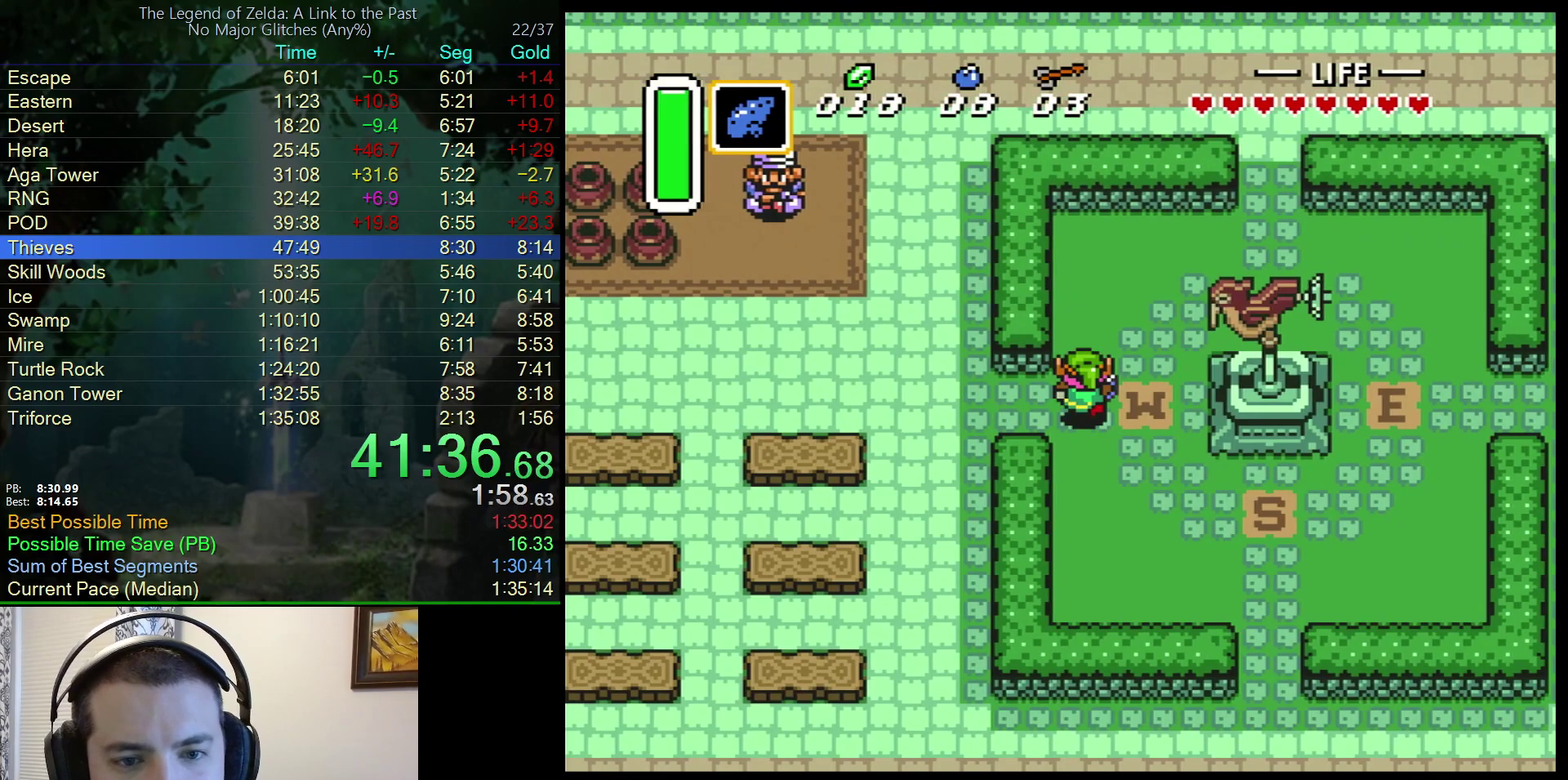
{"buttons": [], "events": [[33, "Y", "up"], [100, "Y", "down"], [167, "Y", "up"], [433, "Y", "down"], [483, "Y", "up"]]}
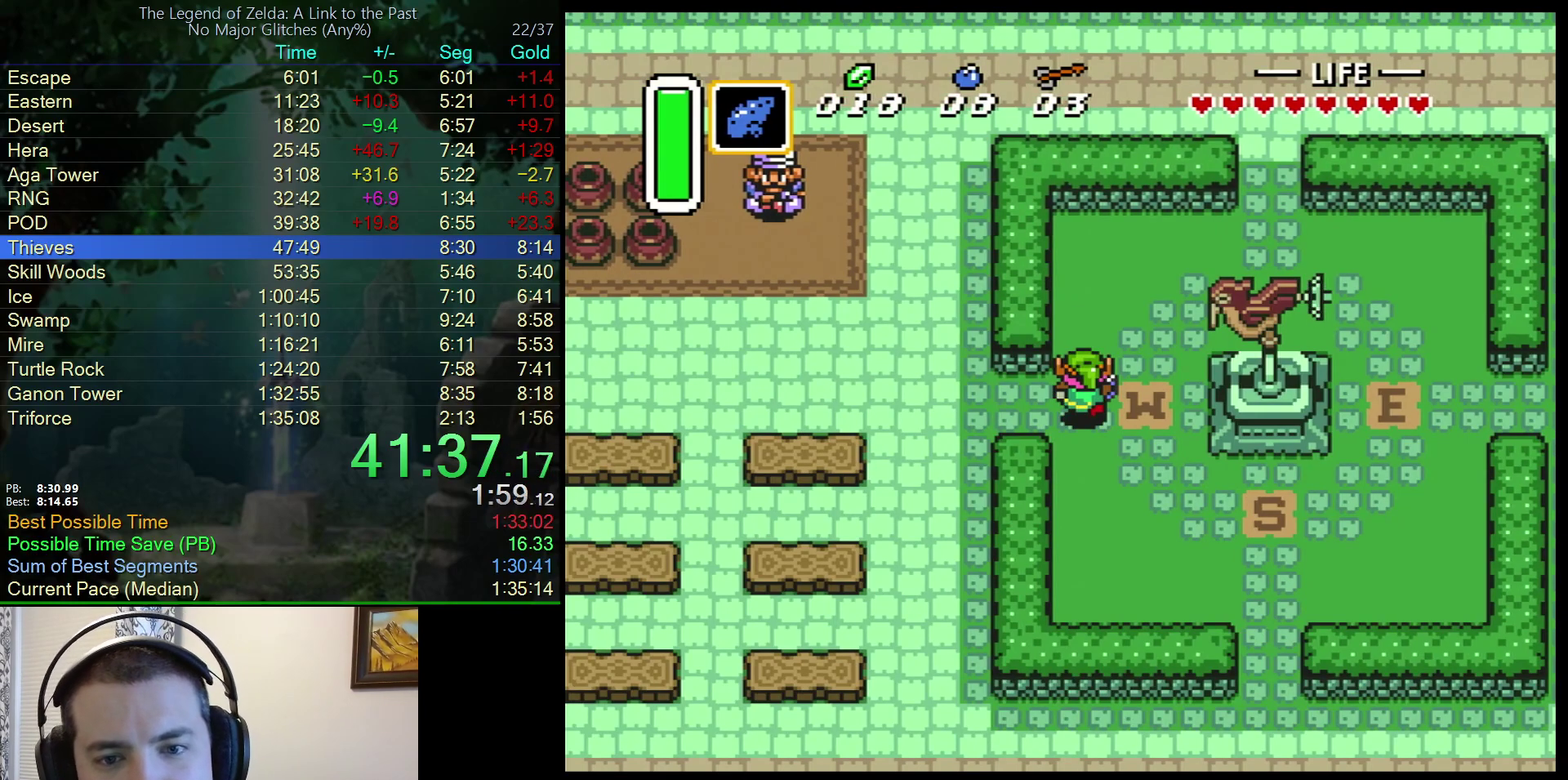
{"buttons": [], "events": [[33, "Y", "down"], [100, "Y", "up"], [150, "Y", "down"], [200, "Y", "up"], [267, "Y", "down"], [317, "Y", "up"], [383, "Y", "down"], [450, "Y", "up"]]}
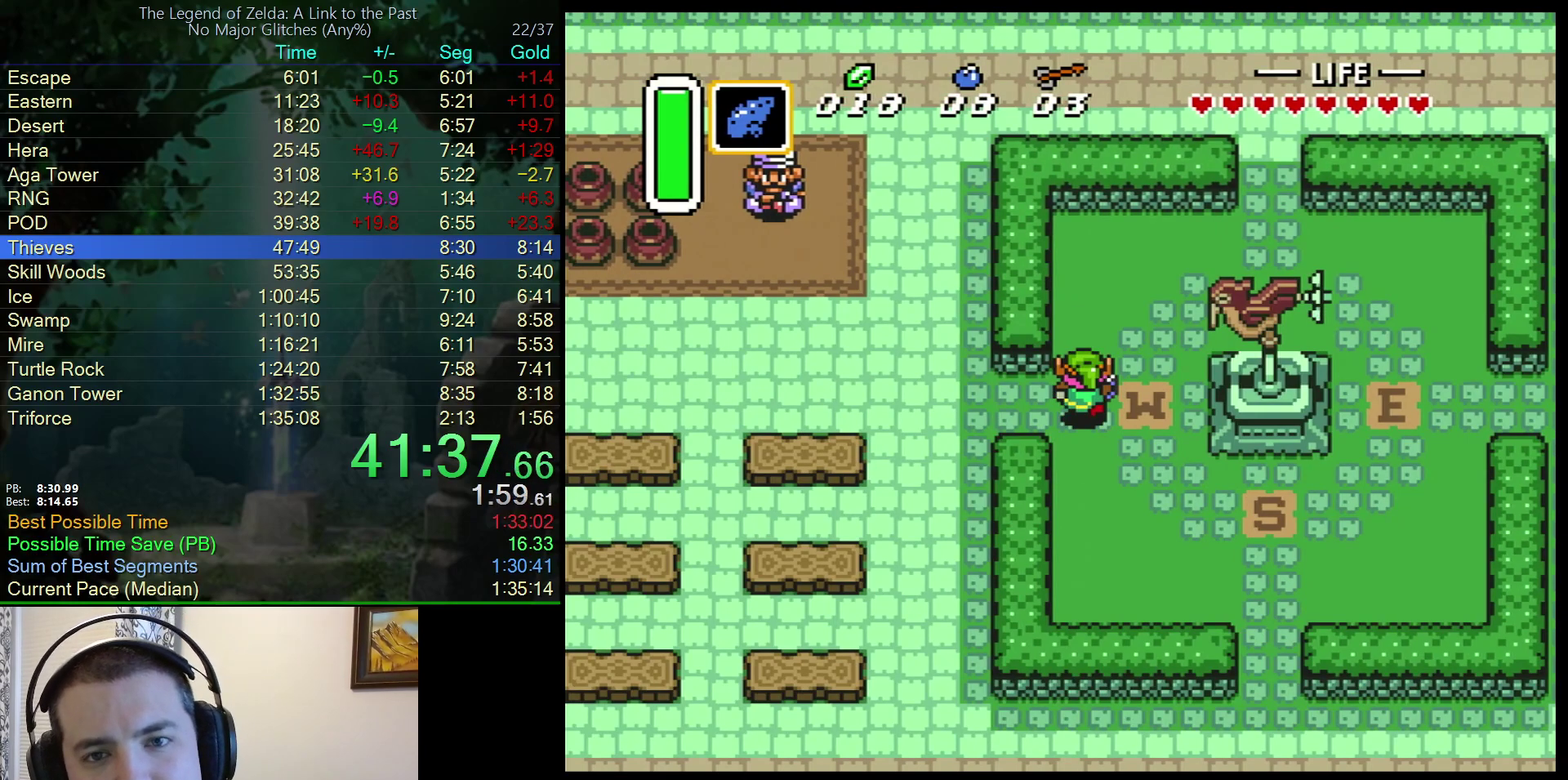
{"buttons": [], "events": [[17, "Y", "down"], [217, "Y", "up"], [283, "Y", "down"], [333, "Y", "up"], [400, "Y", "down"], [467, "Y", "up"]]}
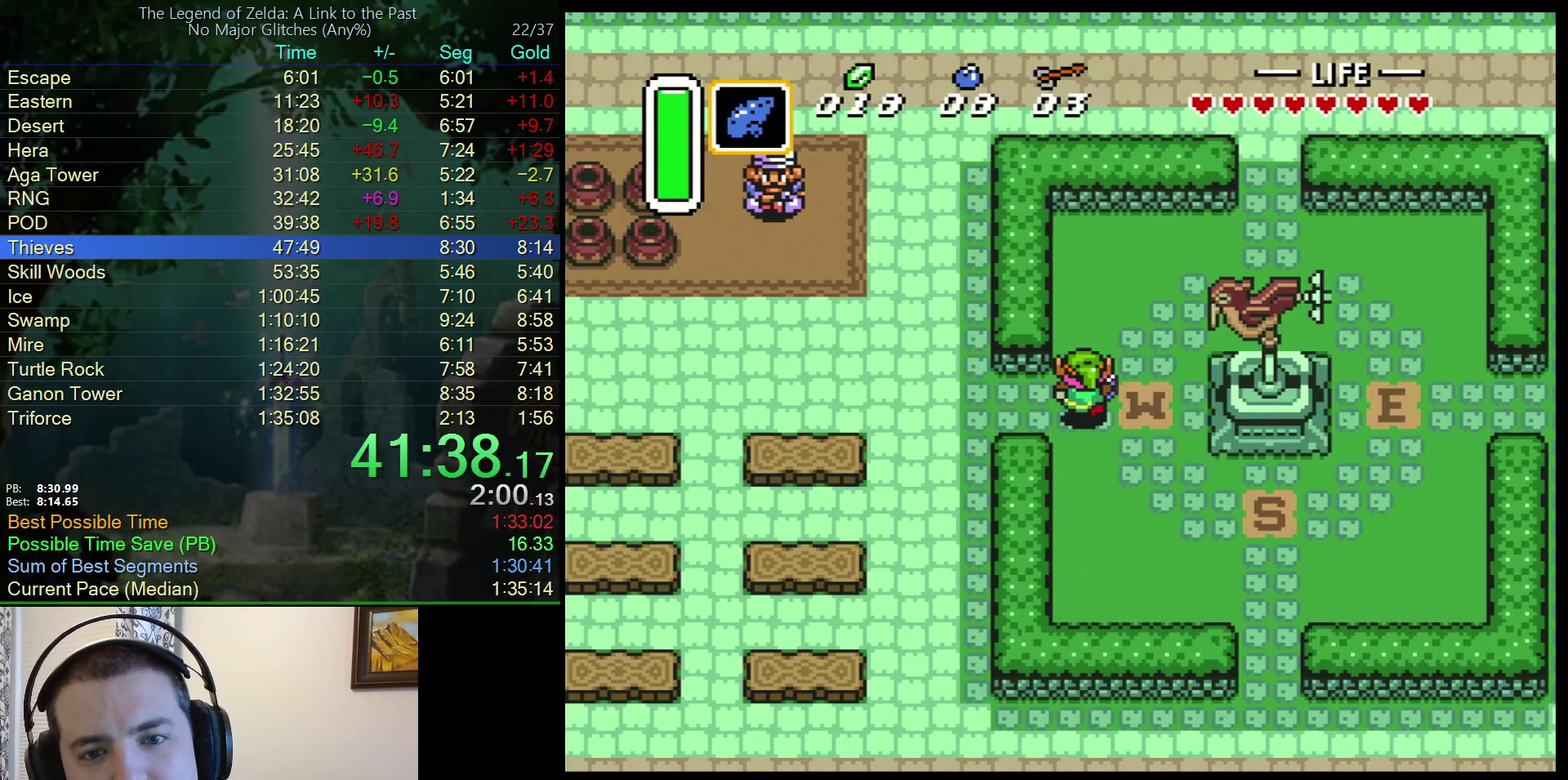
{"buttons": ["Y"], "events": [[17, "Y", "down"], [100, "Y", "up"], [167, "Y", "down"], [267, "Y", "up"], [317, "Y", "down"]]}
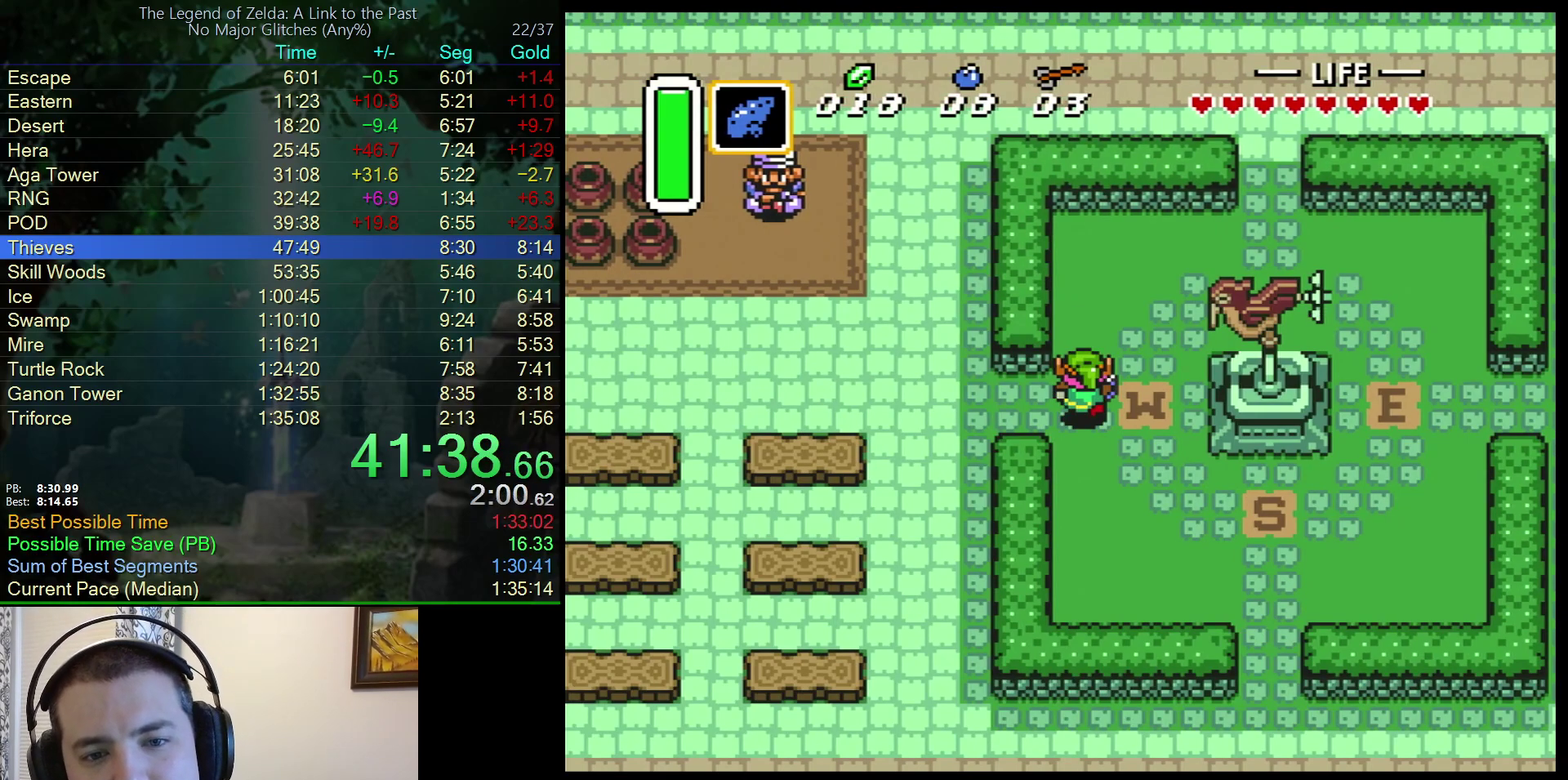
{"buttons": ["Y"], "events": [[67, "Y", "up"], [133, "Y", "down"], [200, "Y", "up"], [267, "Y", "down"], [383, "Y", "up"], [433, "Y", "down"]]}
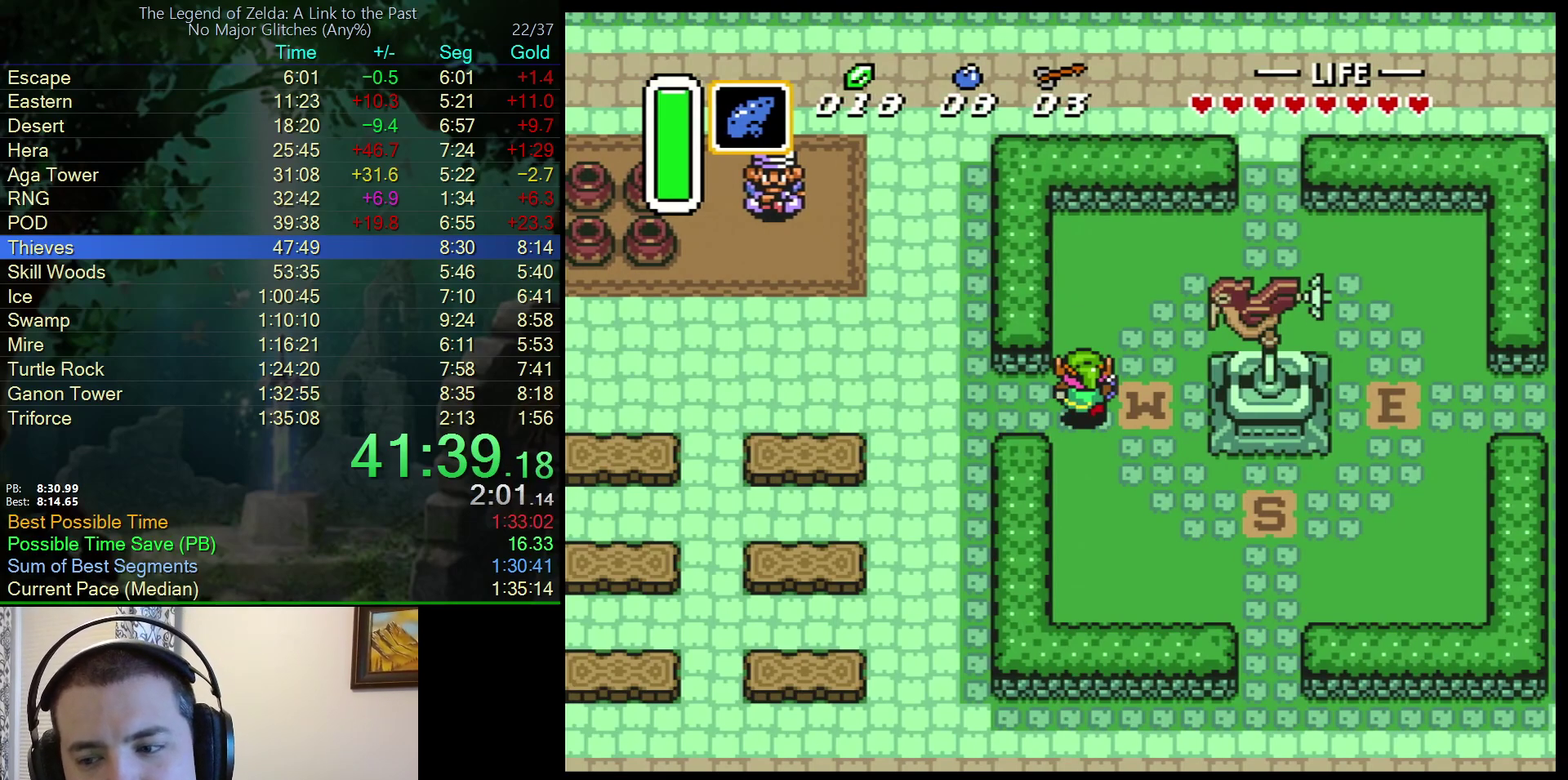
{"buttons": [], "events": [[33, "Y", "up"], [83, "Y", "down"], [183, "Y", "up"], [233, "Y", "down"], [333, "Y", "up"], [383, "Y", "down"], [483, "Y", "up"]]}